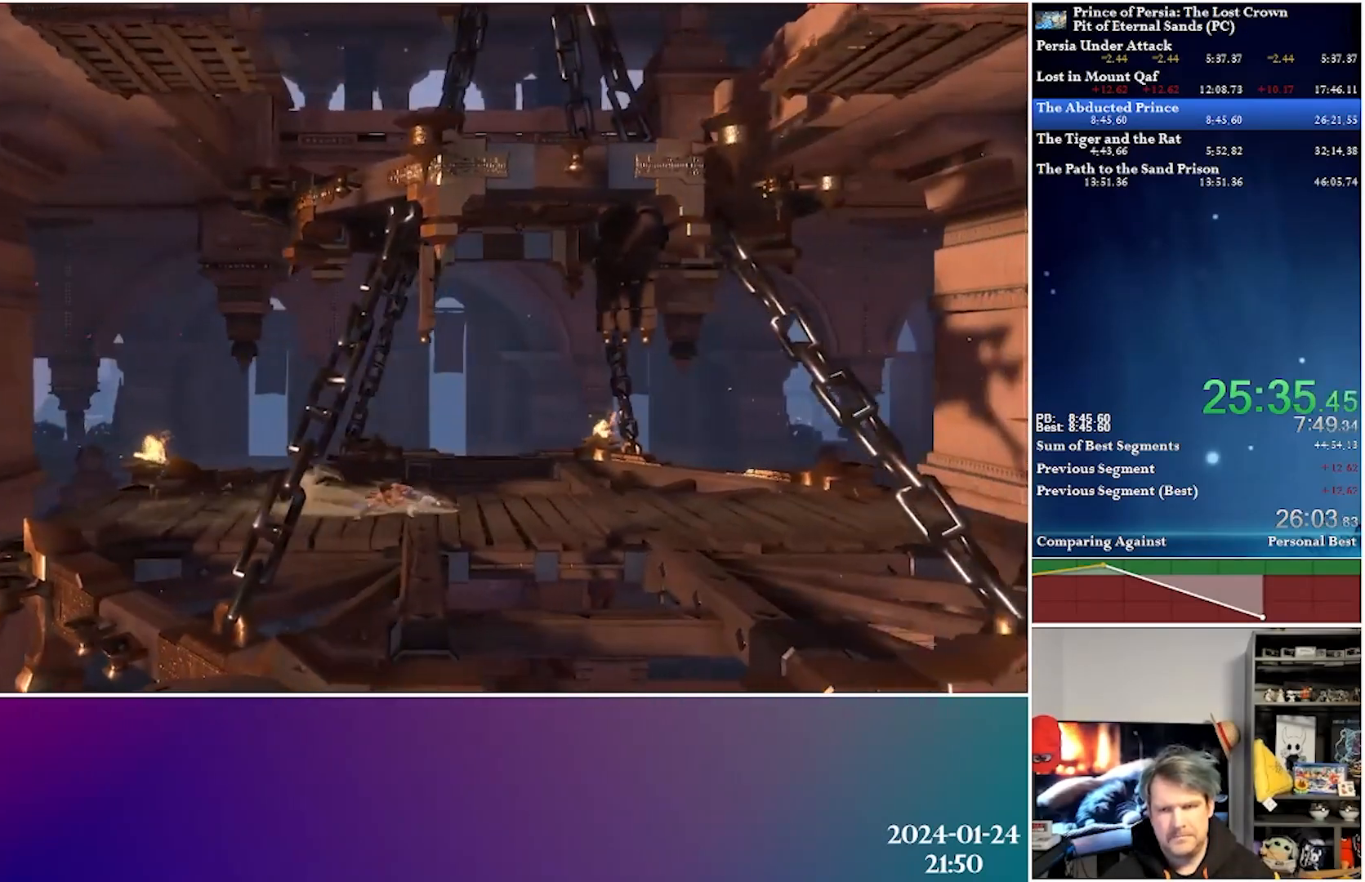
Gameplay with a controller (Xbox layout); each line is a JSON object with the inputs held at the frame after it. "events" lists button and stick changes between this image and that frame as [ms after this image, input, new state], when the widget could be followed in between.
{"buttons": ["A", "DPAD_RIGHT"], "left_stick": "center", "right_stick": "center", "events": [[117, "A", "down"]]}
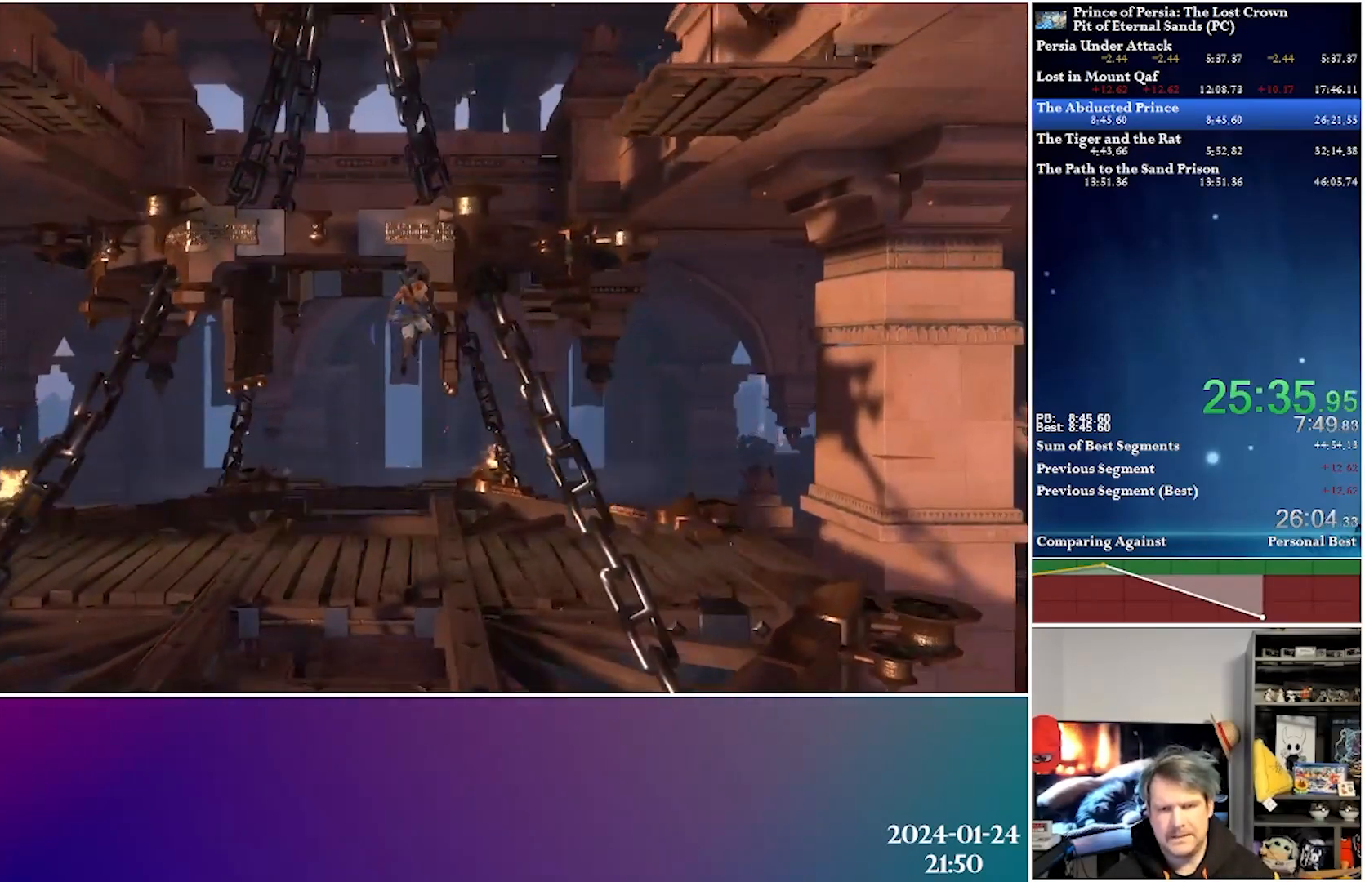
{"buttons": ["DPAD_LEFT"], "left_stick": "center", "right_stick": "center", "events": [[100, "A", "up"], [183, "A", "down"], [183, "DPAD_RIGHT", "up"], [233, "DPAD_LEFT", "down"], [483, "A", "up"]]}
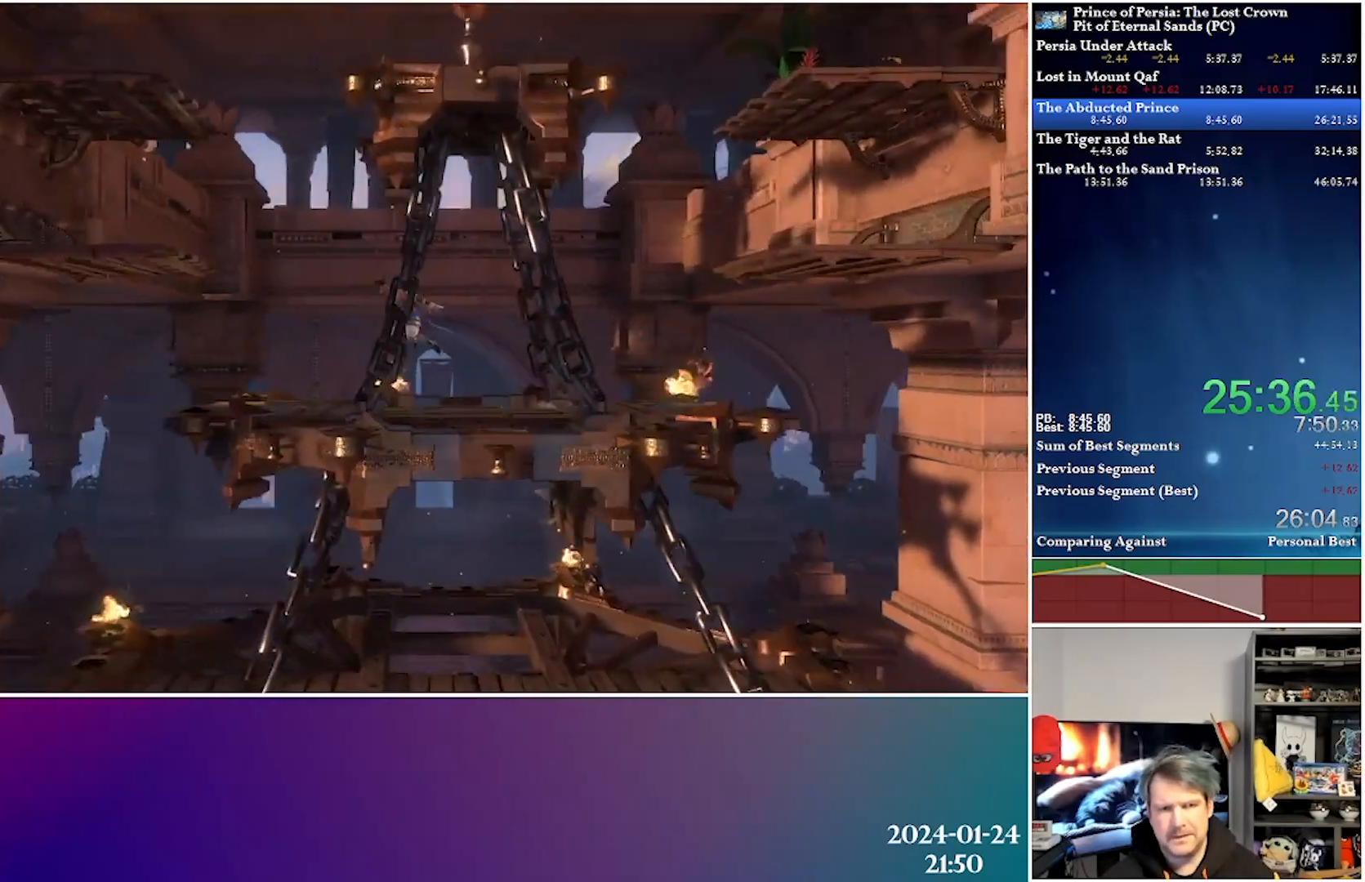
{"buttons": ["A", "DPAD_LEFT"], "left_stick": "center", "right_stick": "center", "events": [[117, "DPAD_LEFT", "up"], [250, "DPAD_LEFT", "down"], [333, "A", "down"]]}
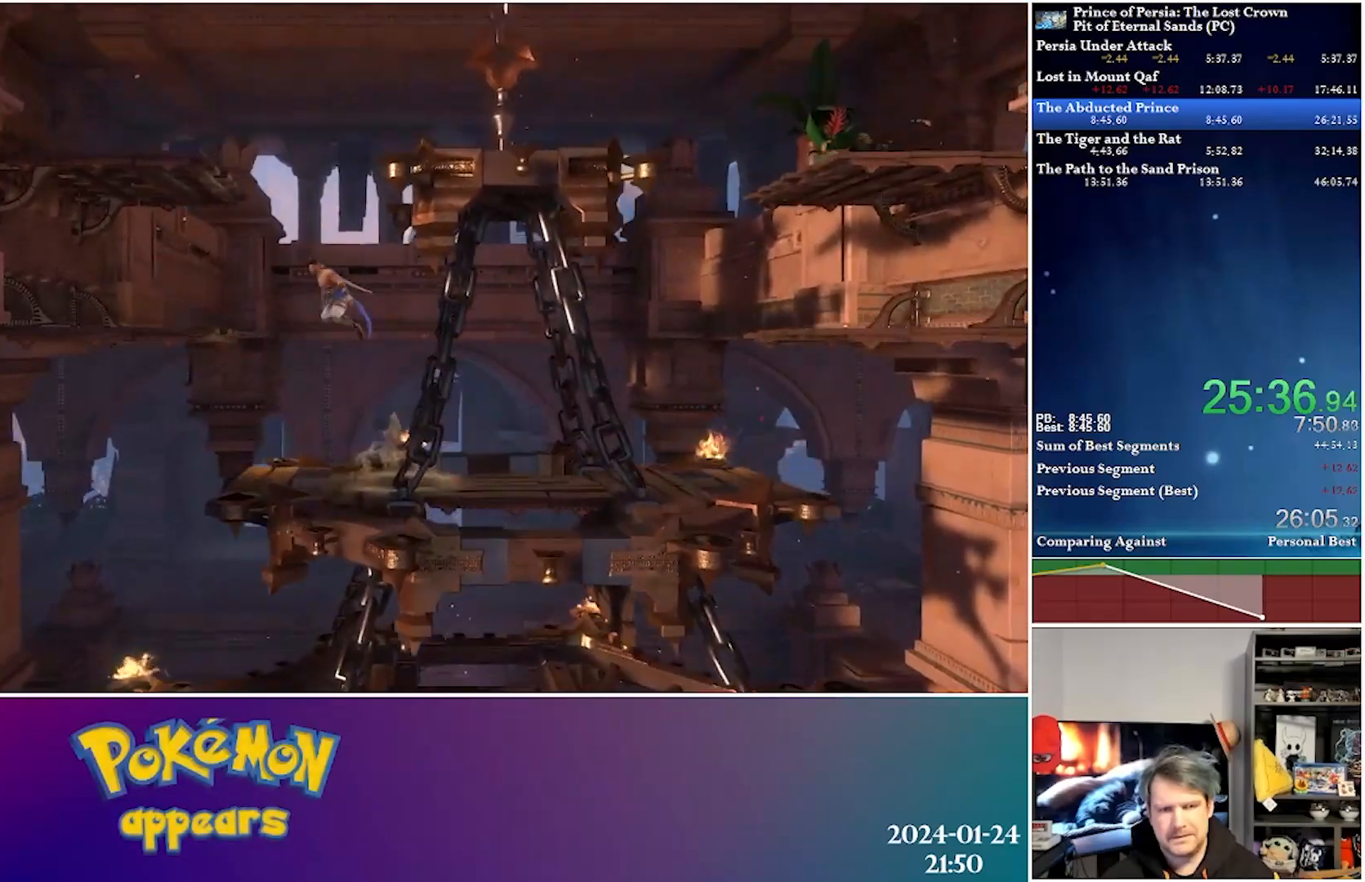
{"buttons": ["A", "DPAD_LEFT"], "left_stick": "center", "right_stick": "center", "events": [[167, "A", "up"], [483, "A", "down"]]}
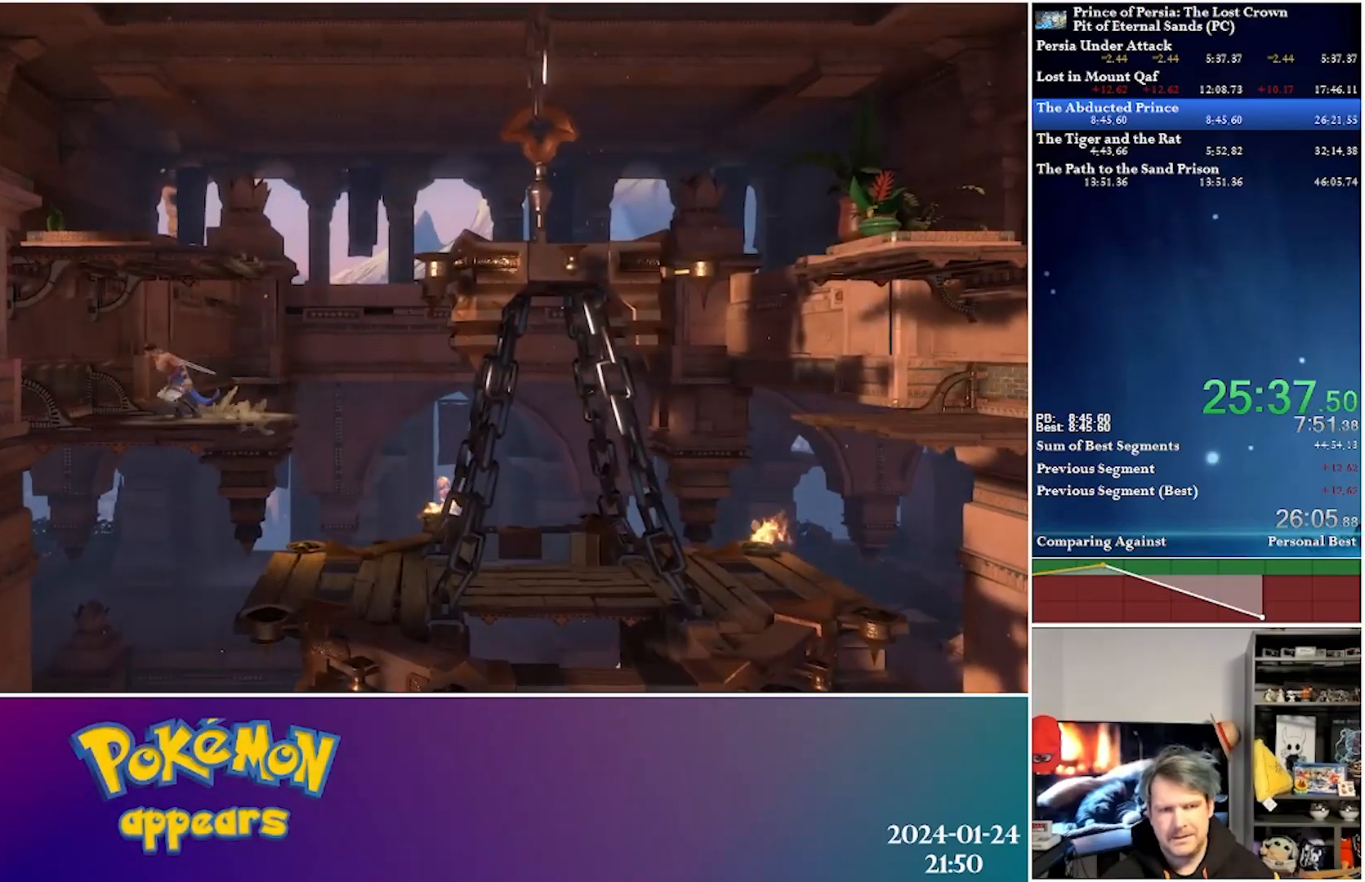
{"buttons": ["R2", "DPAD_LEFT"], "left_stick": "center", "right_stick": "center", "events": [[383, "A", "up"], [400, "R2", "down"]]}
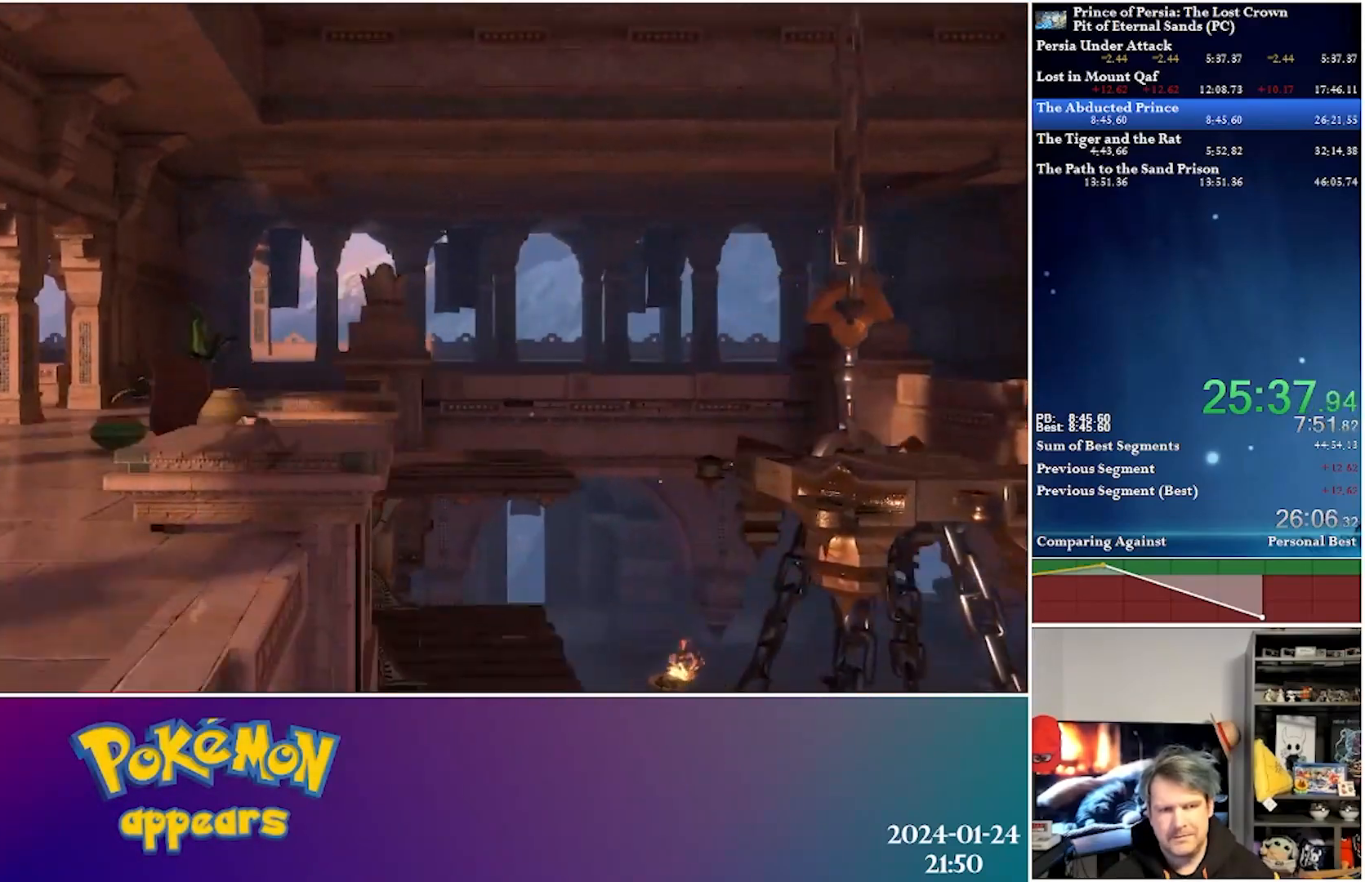
{"buttons": ["A", "R2", "DPAD_LEFT"], "left_stick": "center", "right_stick": "center", "events": [[100, "R2", "up"], [350, "A", "down"], [400, "R2", "down"]]}
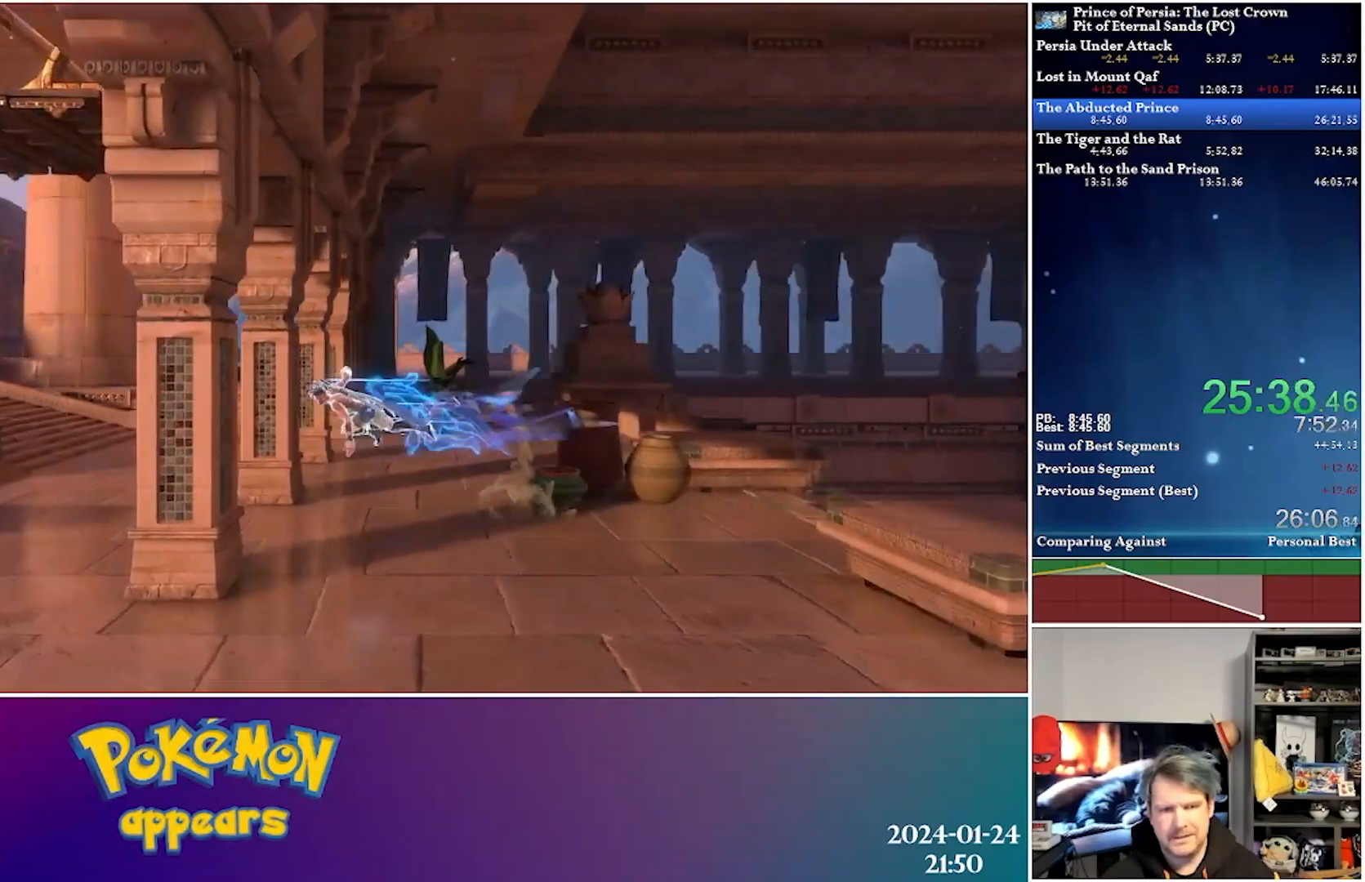
{"buttons": ["DPAD_LEFT"], "left_stick": "center", "right_stick": "center", "events": [[50, "A", "up"], [83, "R2", "up"]]}
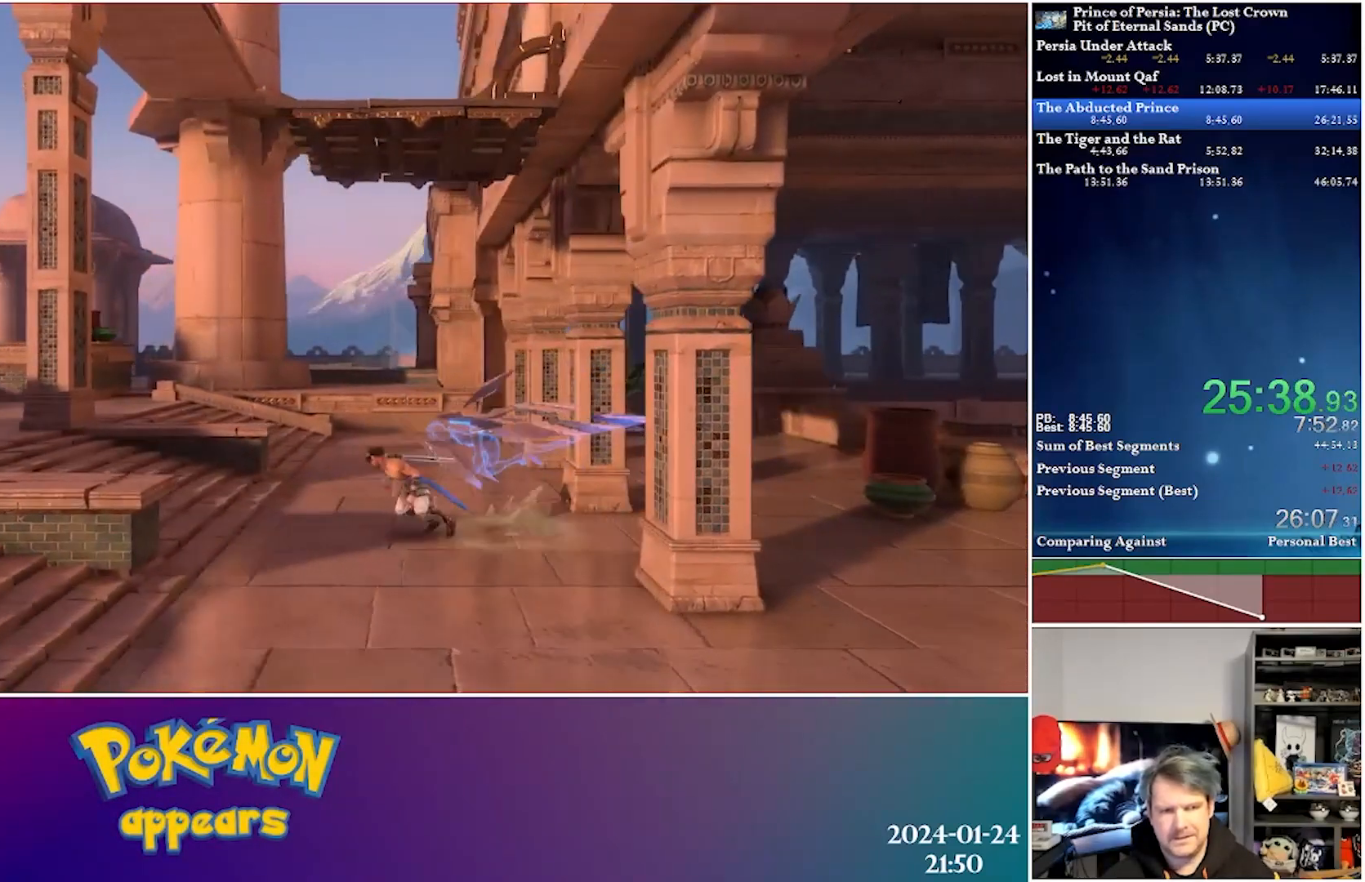
{"buttons": ["DPAD_LEFT"], "left_stick": "center", "right_stick": "center", "events": [[117, "A", "down"], [150, "R2", "down"], [317, "A", "up"], [367, "R2", "up"]]}
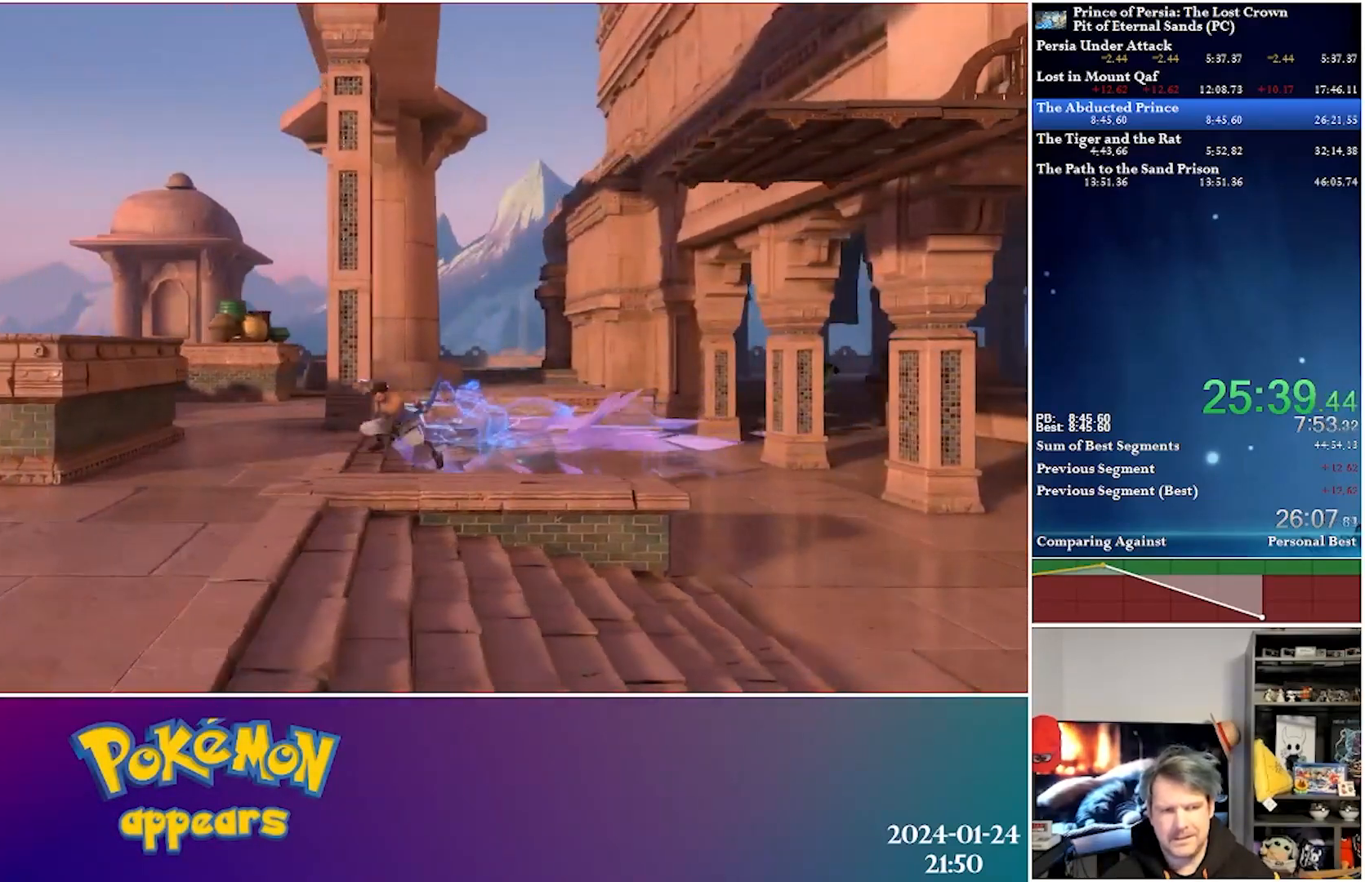
{"buttons": ["DPAD_LEFT"], "left_stick": "center", "right_stick": "center", "events": [[200, "A", "down"], [417, "A", "up"]]}
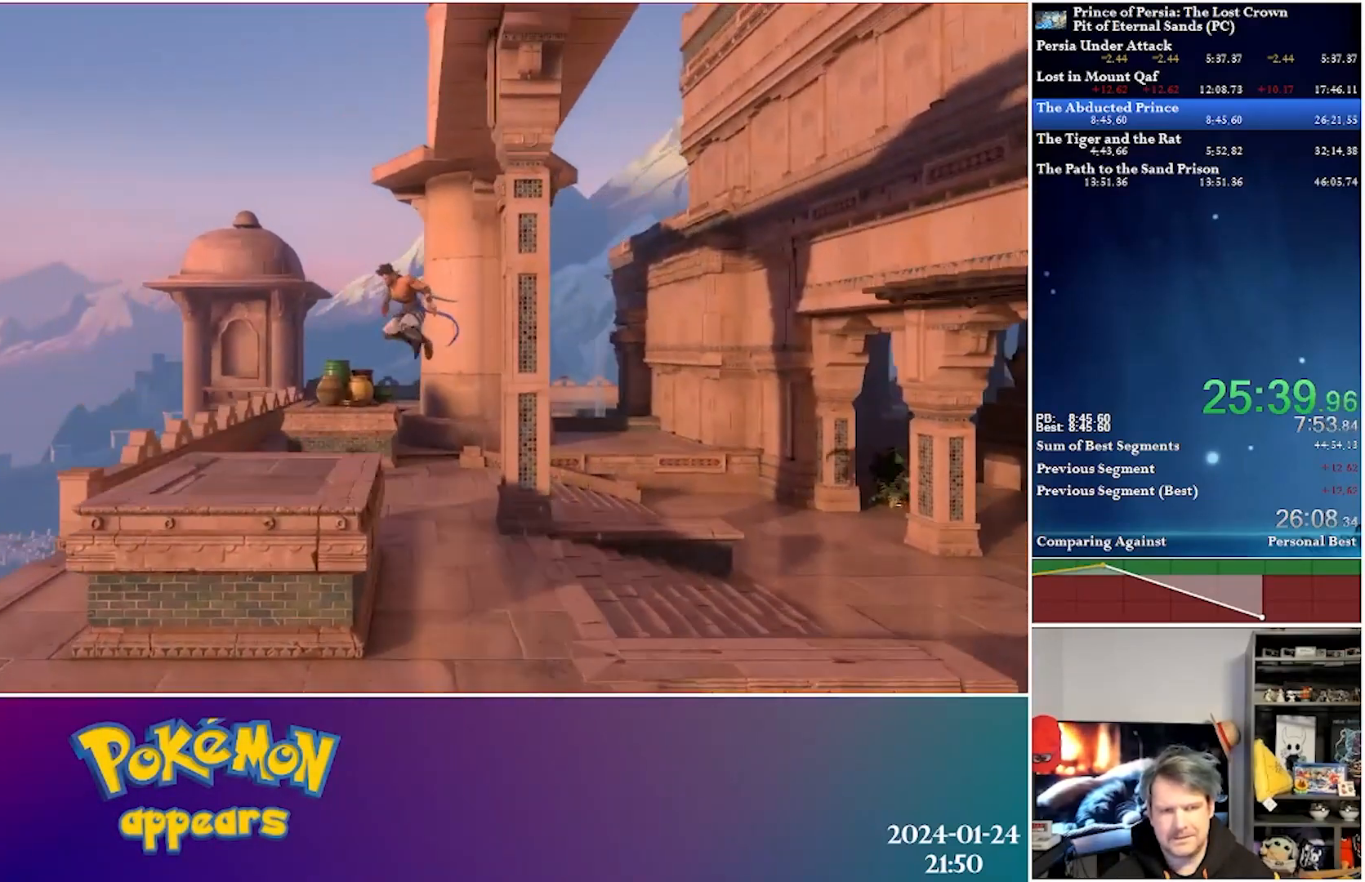
{"buttons": ["A", "DPAD_RIGHT"], "left_stick": "center", "right_stick": "center", "events": [[100, "DPAD_LEFT", "up"], [283, "DPAD_RIGHT", "down"], [450, "A", "down"]]}
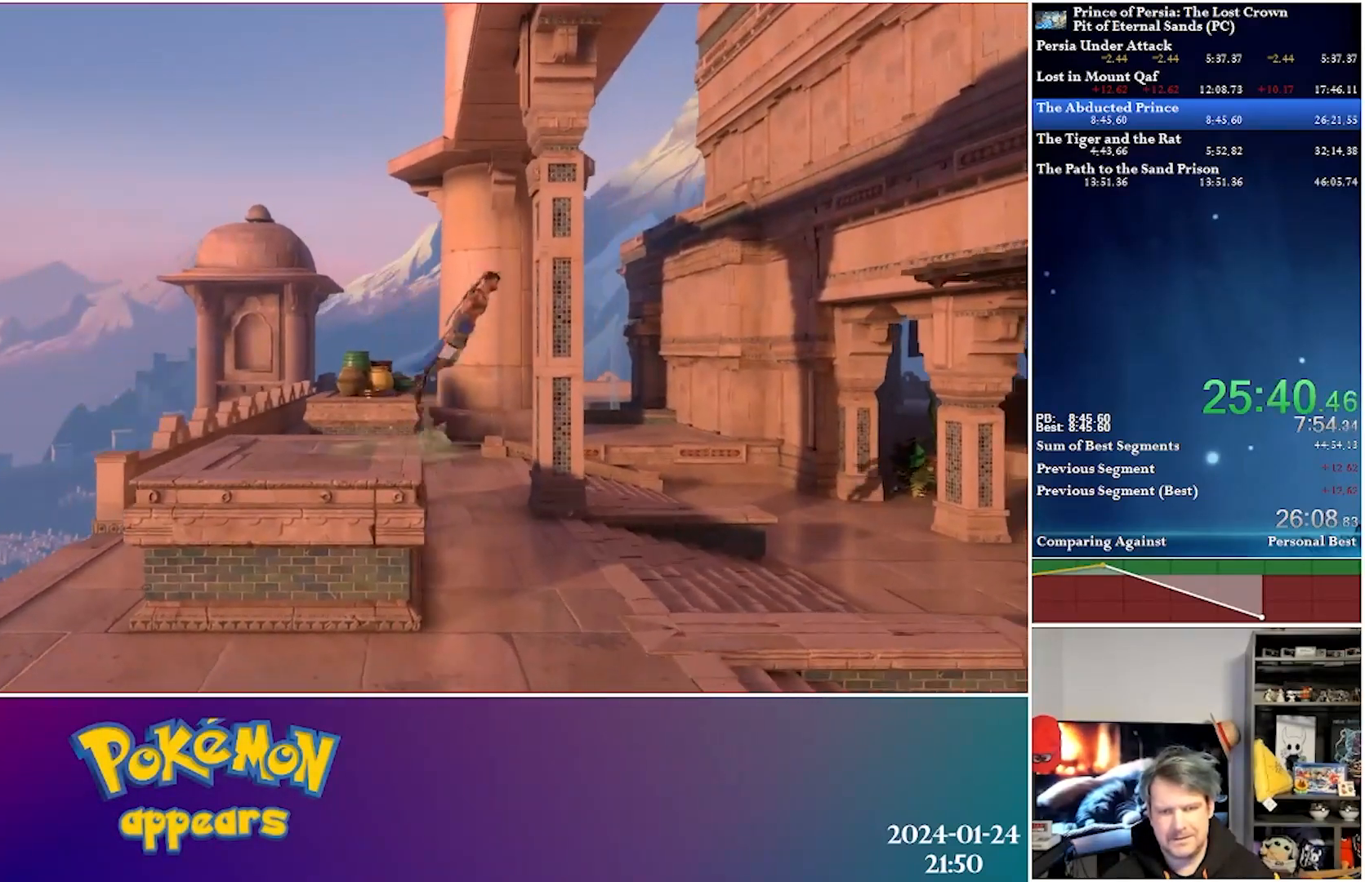
{"buttons": ["R2", "DPAD_RIGHT"], "left_stick": "center", "right_stick": "center", "events": [[300, "A", "up"], [417, "R2", "down"]]}
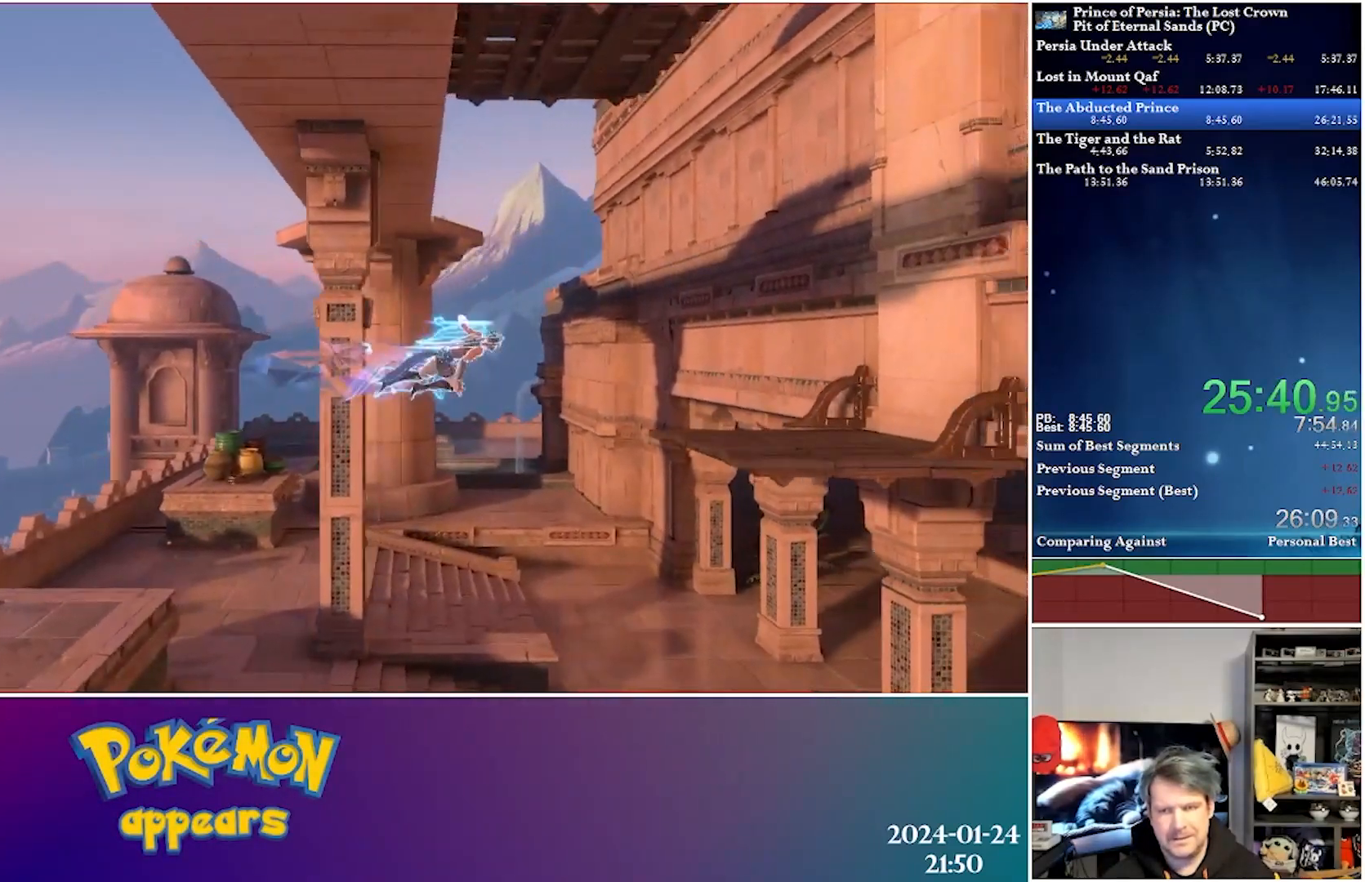
{"buttons": ["DPAD_RIGHT"], "left_stick": "center", "right_stick": "center", "events": [[150, "R2", "up"]]}
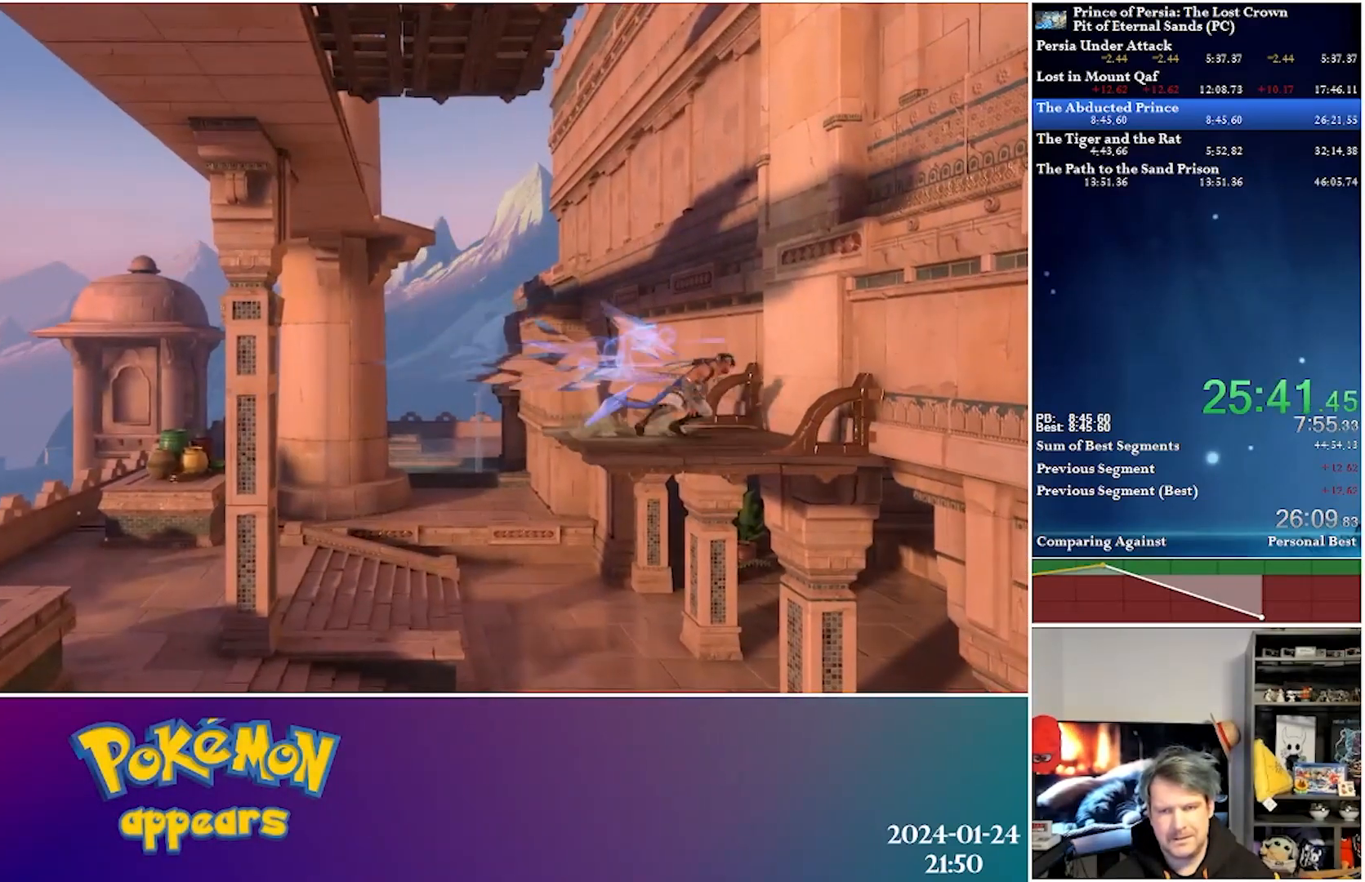
{"buttons": ["A", "DPAD_LEFT"], "left_stick": "center", "right_stick": "center", "events": [[83, "A", "down"], [350, "A", "up"], [400, "A", "down"], [400, "DPAD_RIGHT", "up"], [450, "DPAD_LEFT", "down"]]}
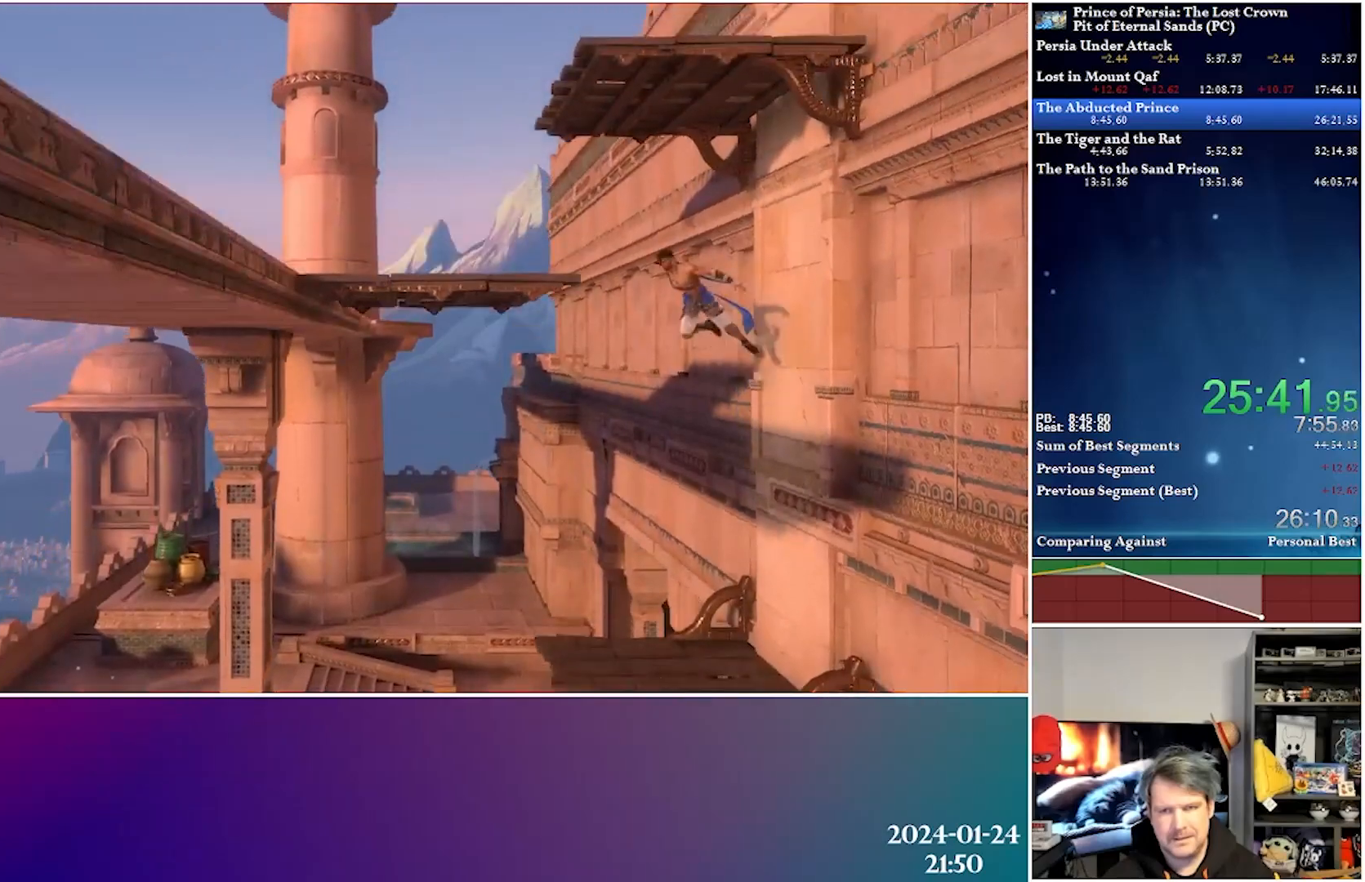
{"buttons": [], "left_stick": "center", "right_stick": "center", "events": [[233, "A", "up"], [367, "DPAD_LEFT", "up"]]}
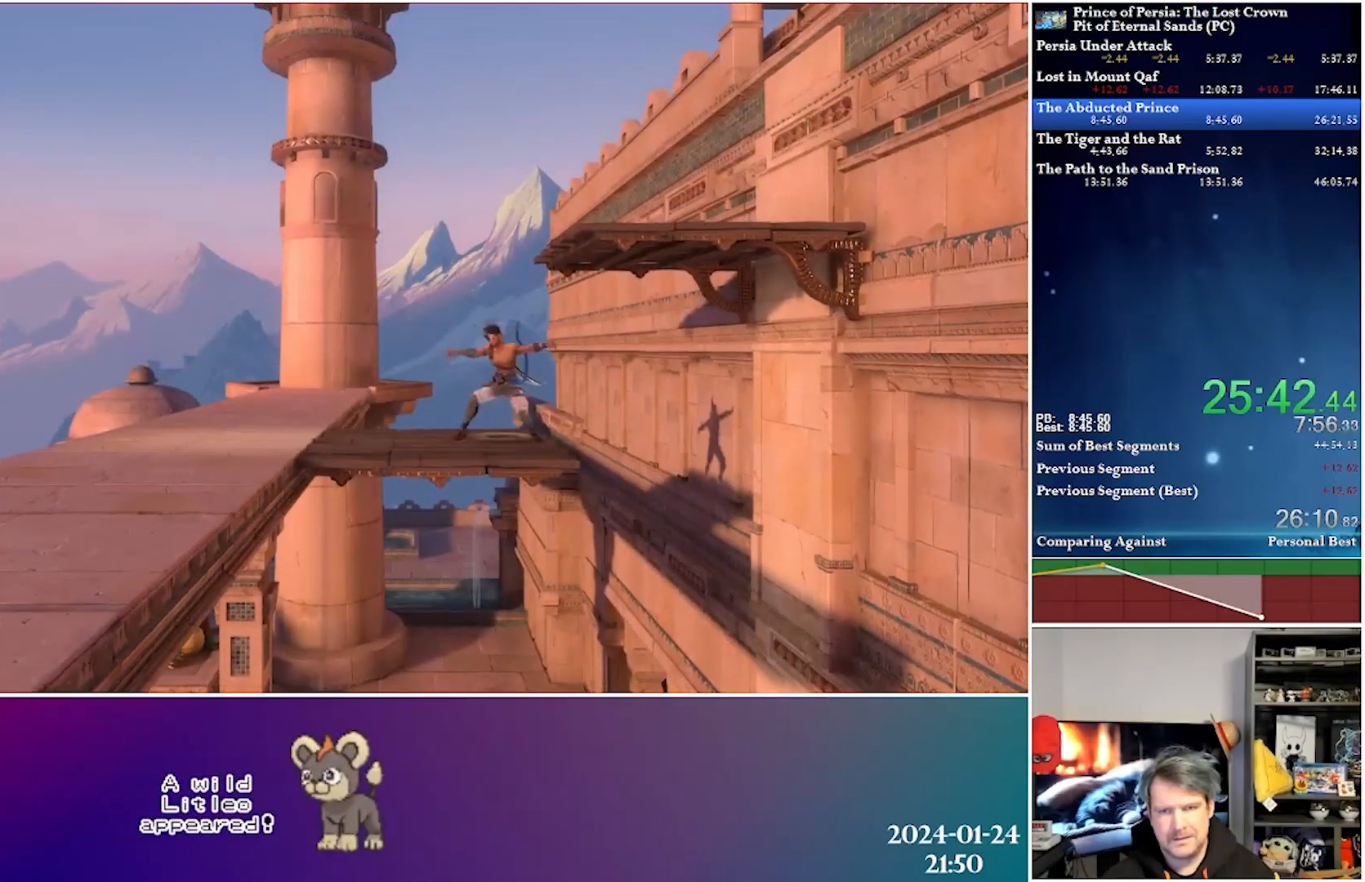
{"buttons": ["DPAD_RIGHT"], "left_stick": "center", "right_stick": "center", "events": [[33, "DPAD_RIGHT", "down"], [83, "A", "down"], [367, "A", "up"]]}
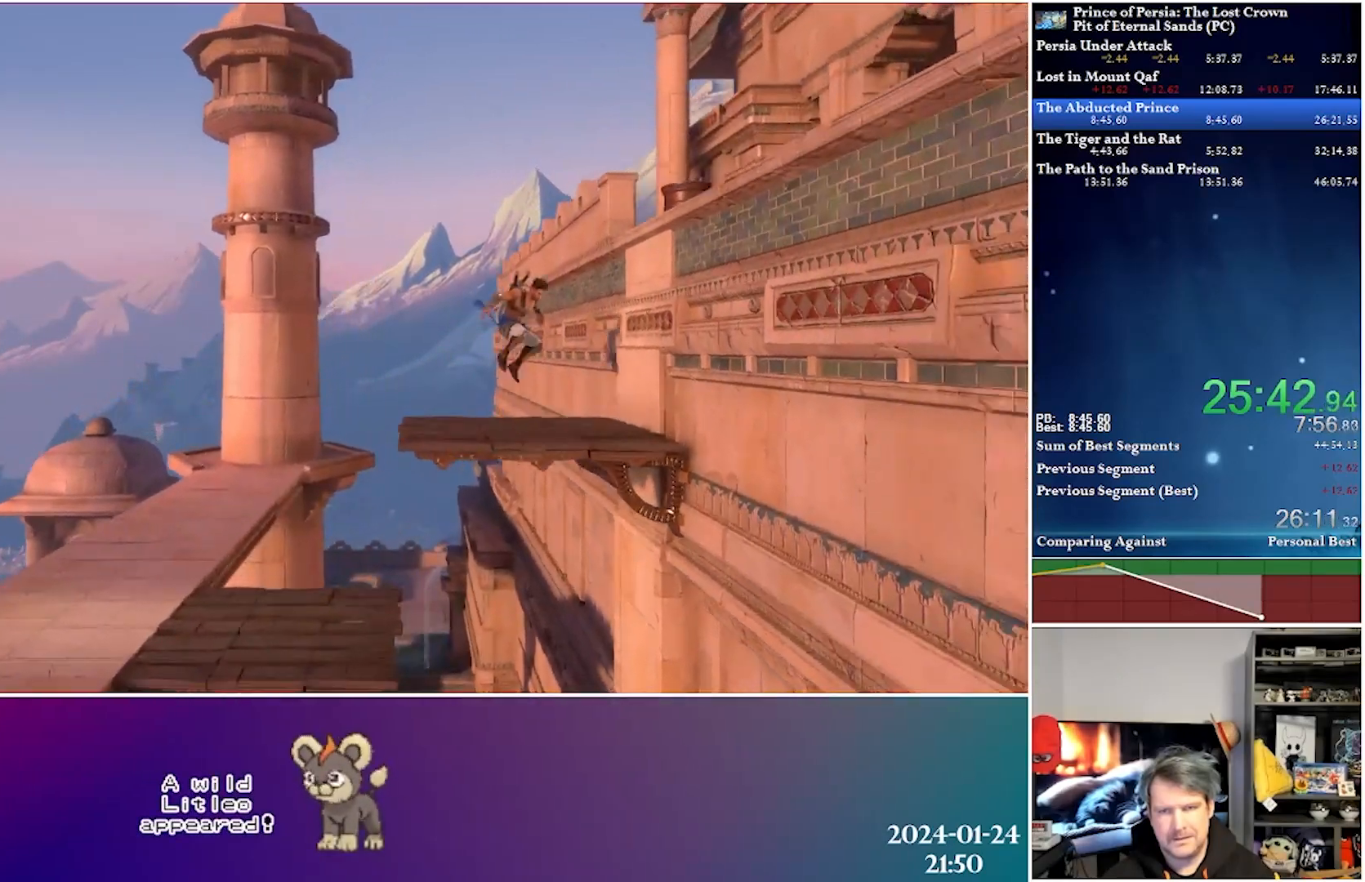
{"buttons": ["DPAD_RIGHT"], "left_stick": "center", "right_stick": "center", "events": [[117, "A", "down"], [500, "A", "up"]]}
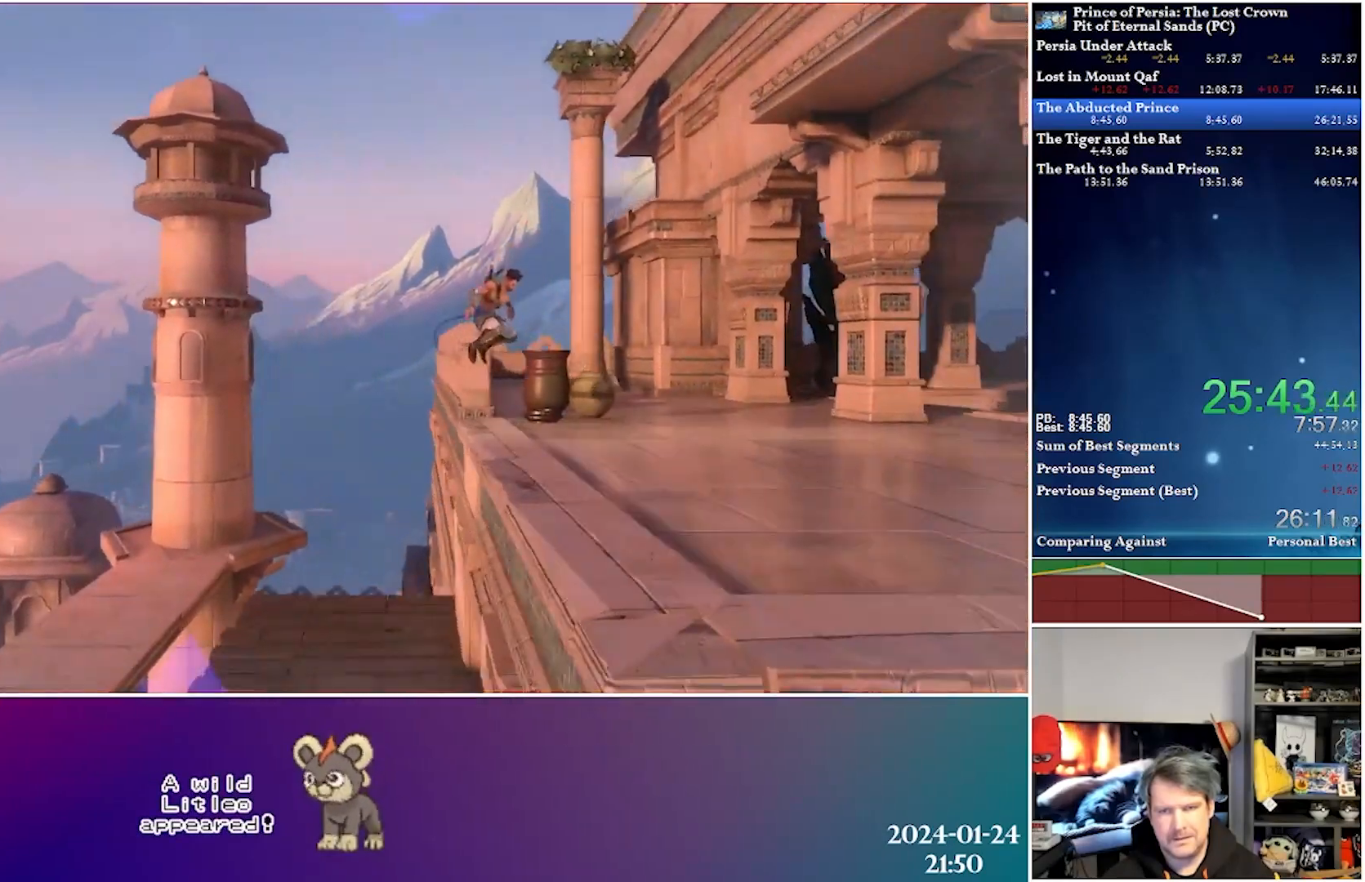
{"buttons": ["DPAD_RIGHT"], "left_stick": "center", "right_stick": "center", "events": [[33, "R2", "down"], [200, "R2", "up"]]}
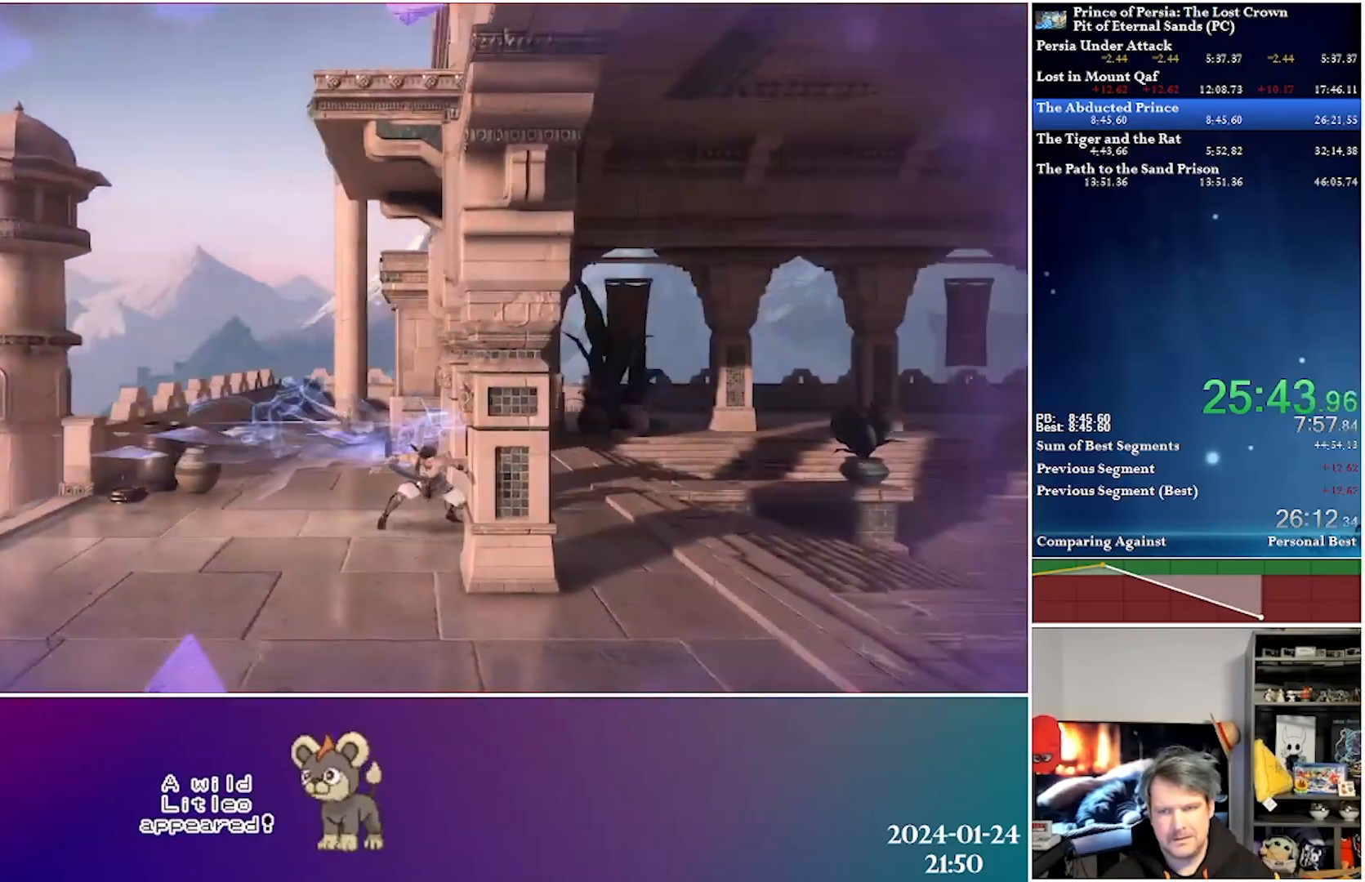
{"buttons": ["DPAD_RIGHT"], "left_stick": "center", "right_stick": "center", "events": [[150, "A", "down"], [167, "R2", "down"], [283, "A", "up"], [333, "R2", "up"]]}
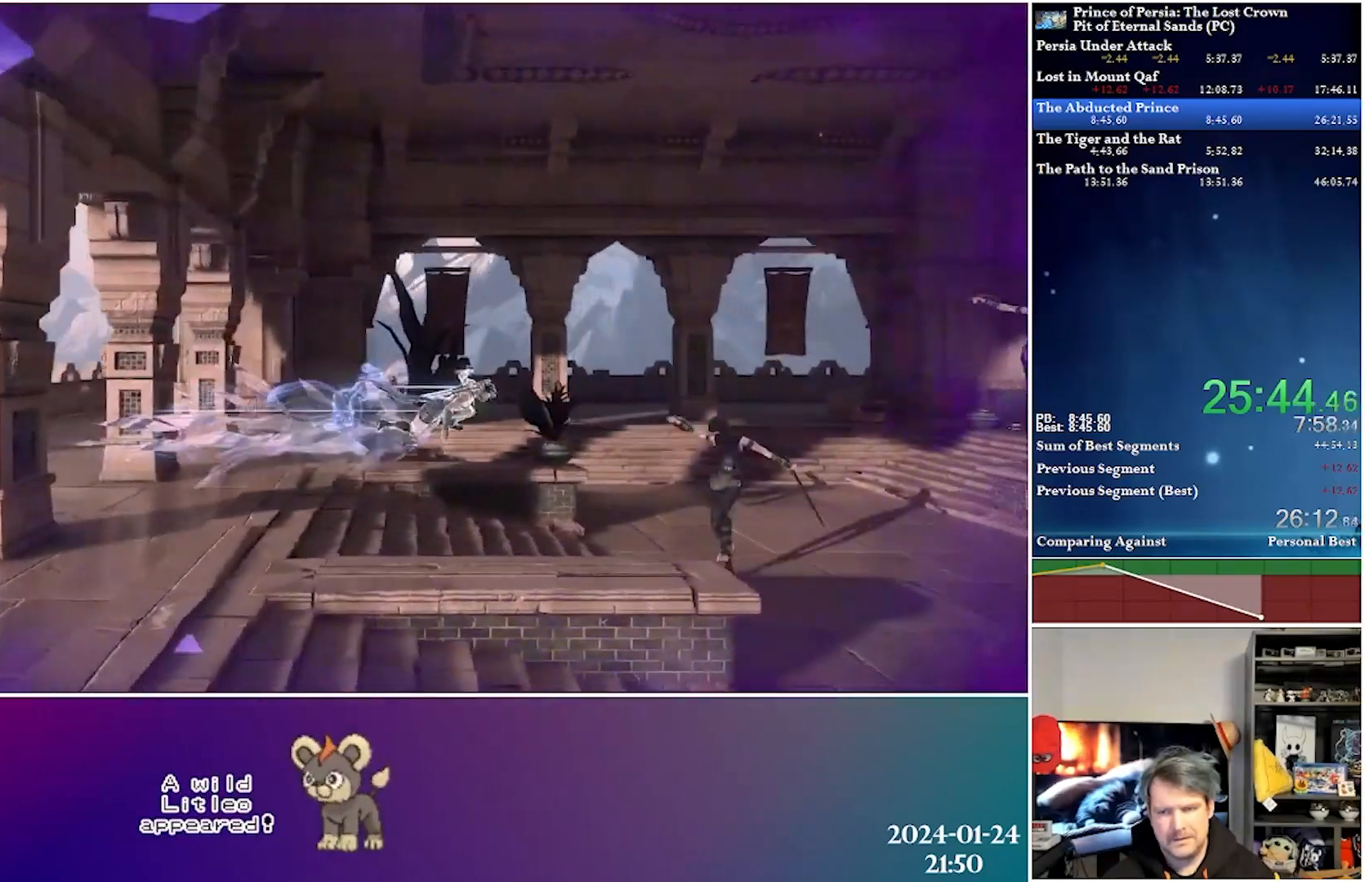
{"buttons": ["R2", "DPAD_RIGHT"], "left_stick": "center", "right_stick": "center", "events": [[400, "R2", "down"]]}
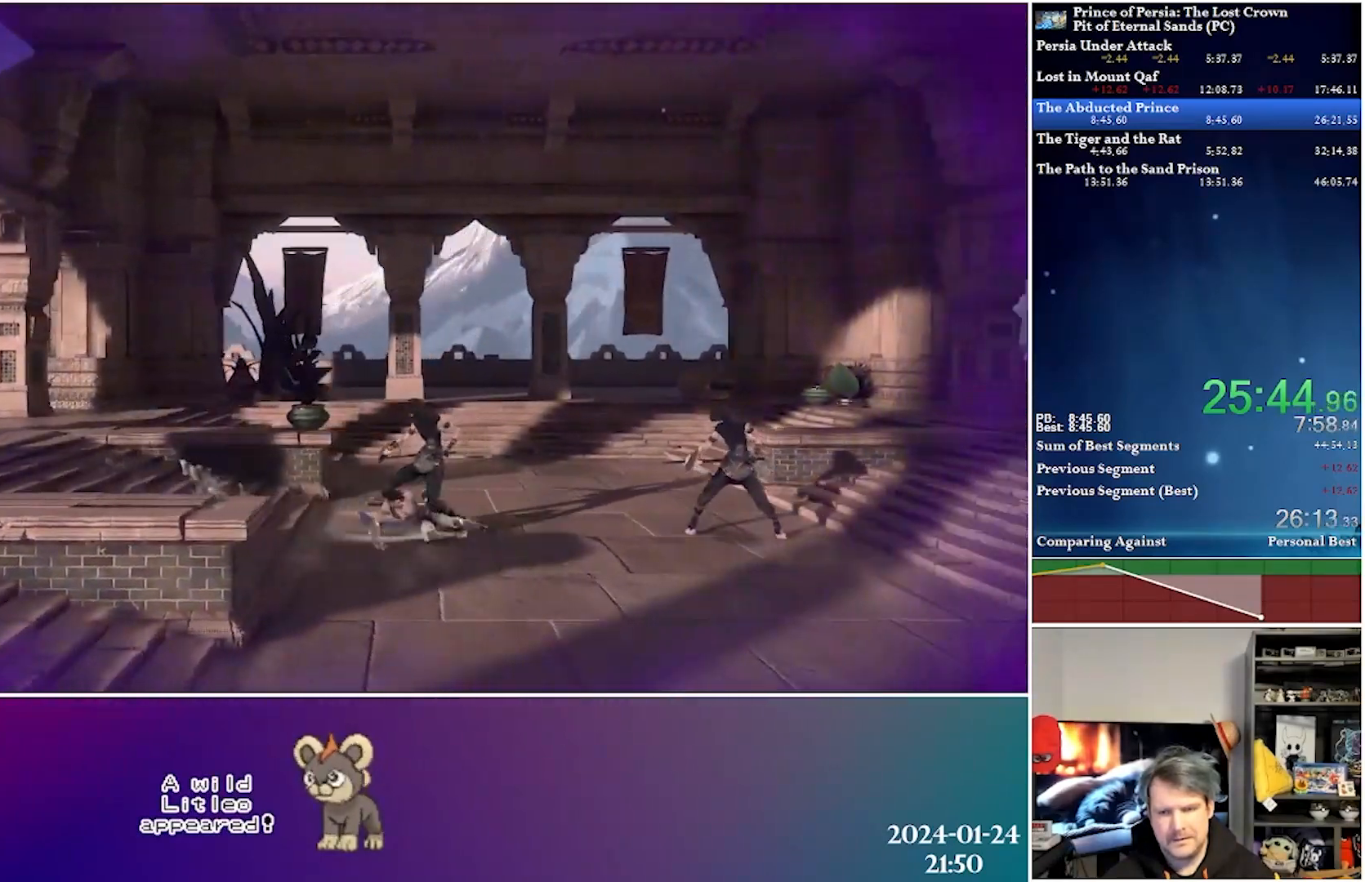
{"buttons": ["A", "DPAD_RIGHT"], "left_stick": "center", "right_stick": "center", "events": [[117, "R2", "up"], [233, "A", "down"]]}
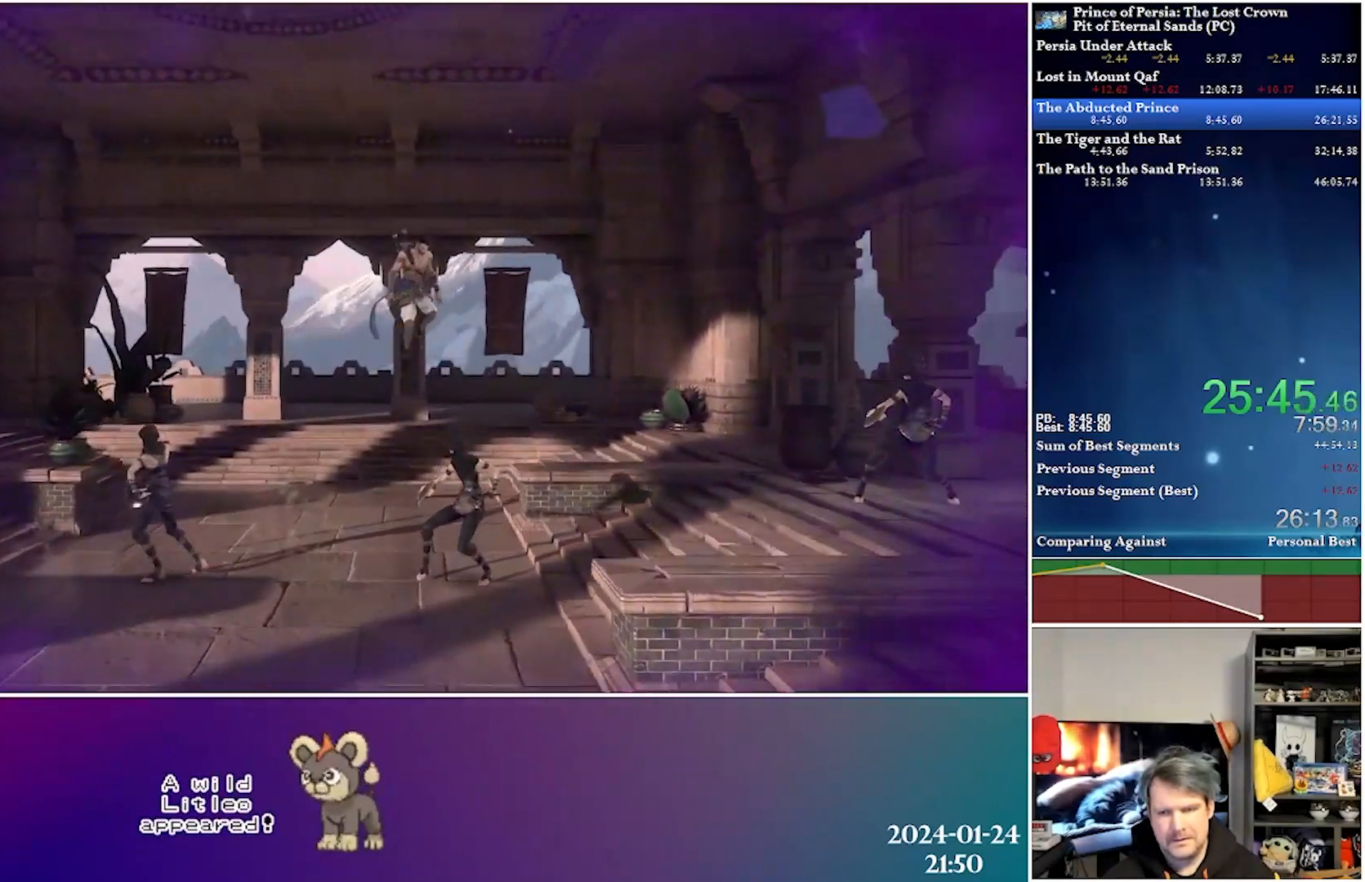
{"buttons": ["DPAD_RIGHT"], "left_stick": "center", "right_stick": "center", "events": [[83, "A", "up"]]}
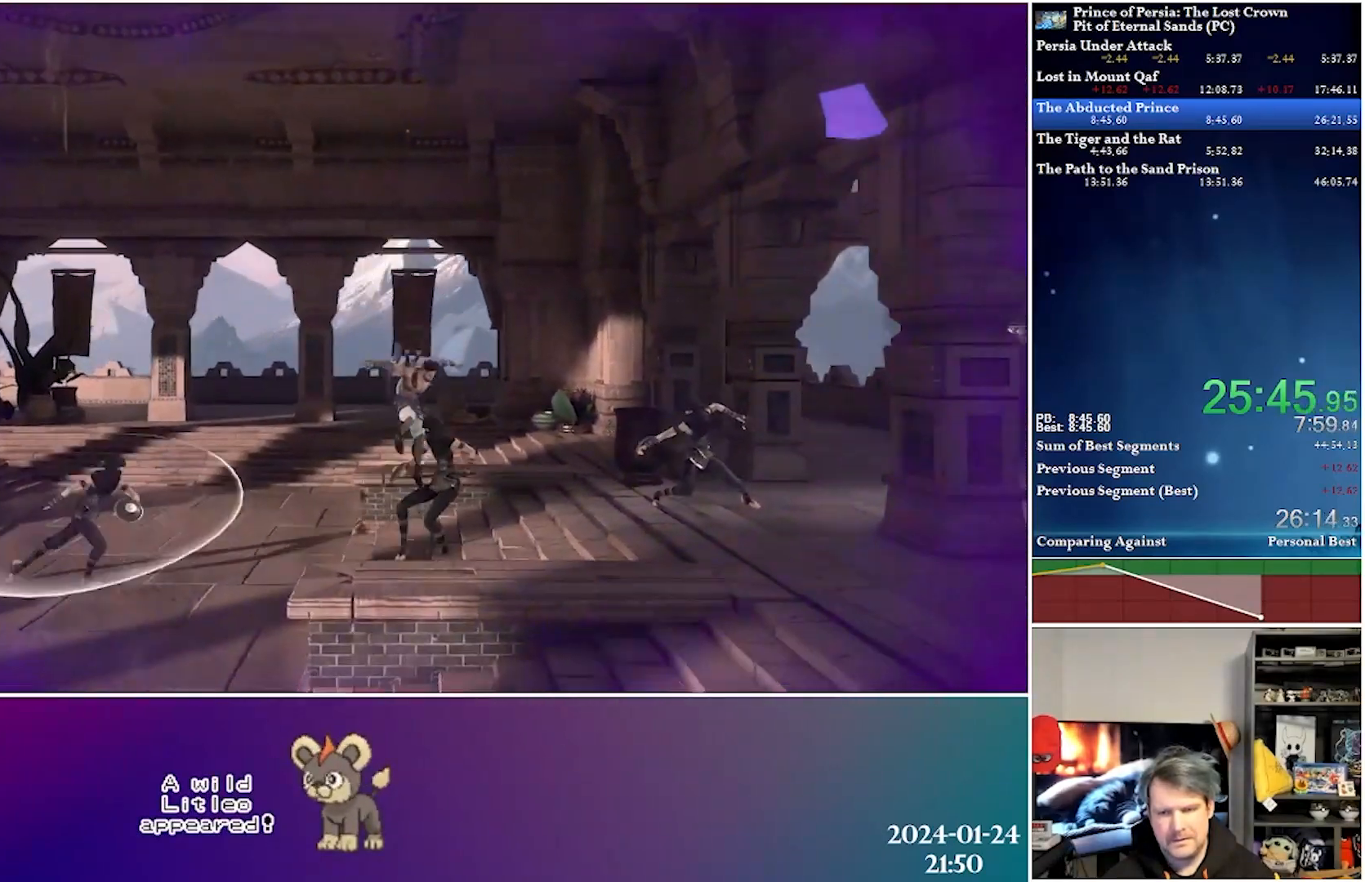
{"buttons": ["DPAD_RIGHT"], "left_stick": "center", "right_stick": "center", "events": [[200, "R2", "down"], [417, "R2", "up"]]}
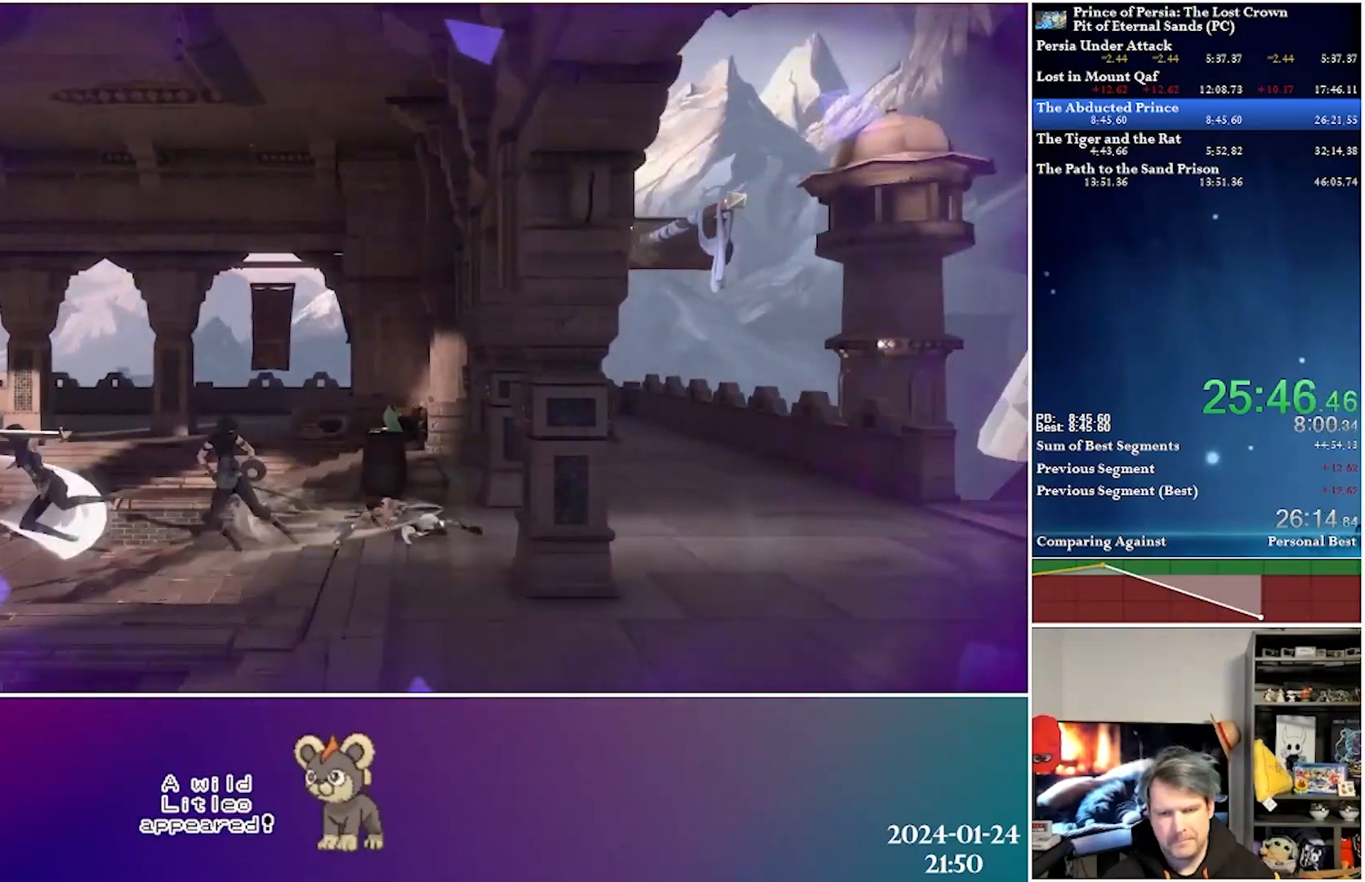
{"buttons": ["R2", "DPAD_RIGHT"], "left_stick": "center", "right_stick": "center", "events": [[350, "R2", "down"]]}
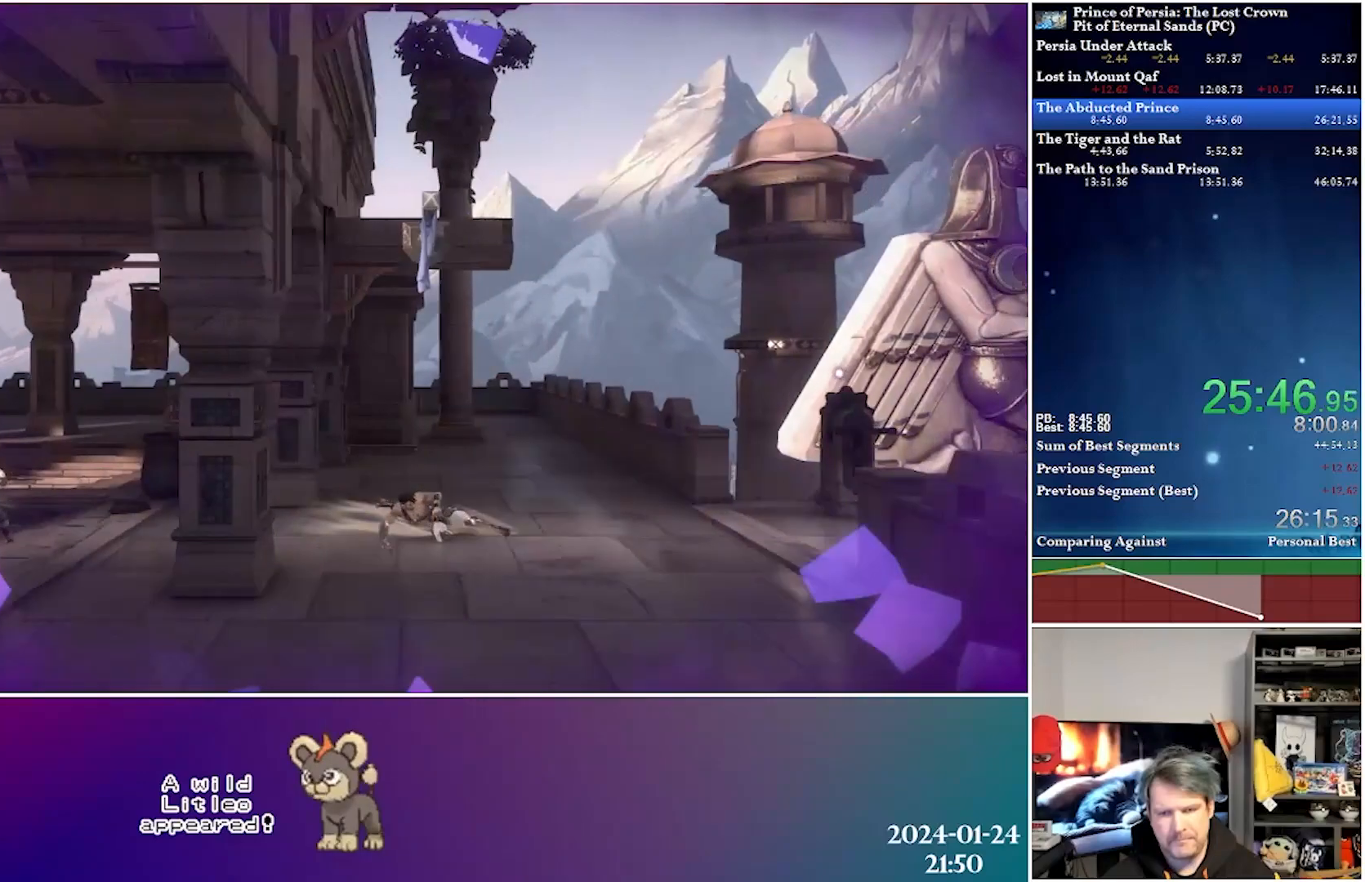
{"buttons": ["A", "R2", "DPAD_RIGHT"], "left_stick": "center", "right_stick": "center", "events": [[67, "R2", "up"], [367, "R2", "down"], [400, "A", "down"]]}
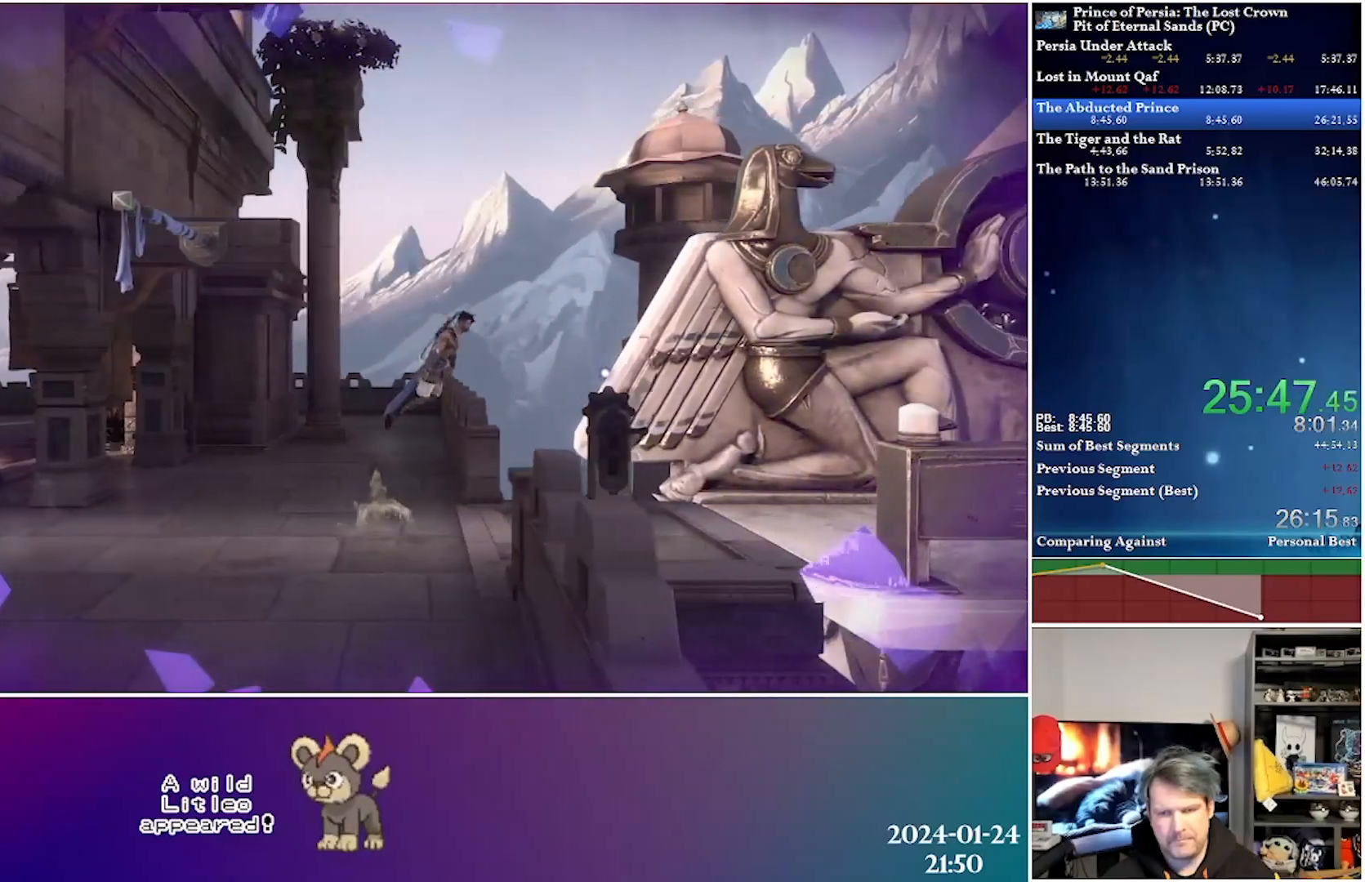
{"buttons": ["DPAD_RIGHT"], "left_stick": "center", "right_stick": "center", "events": [[33, "A", "up"], [117, "R2", "up"]]}
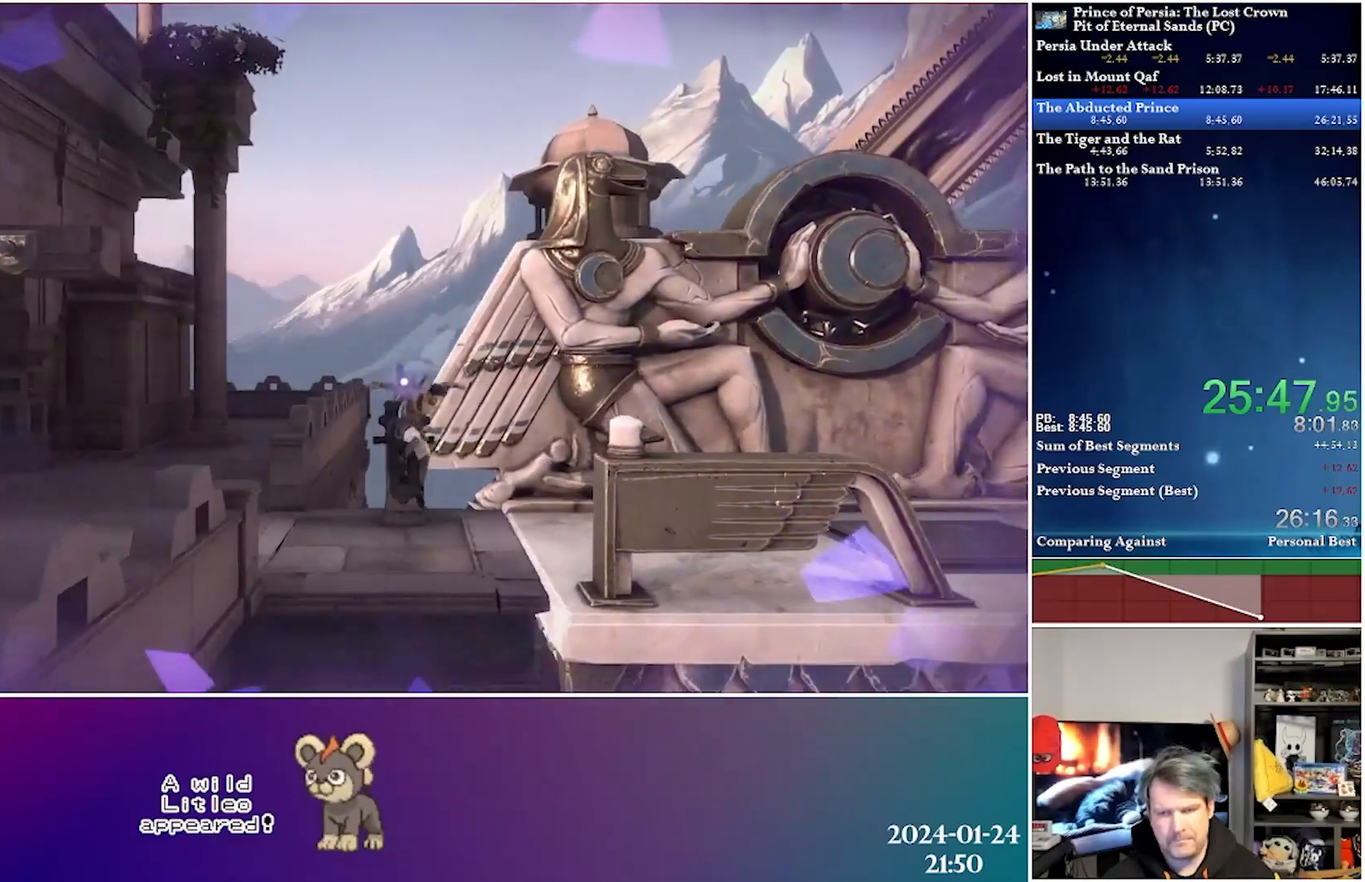
{"buttons": ["DPAD_RIGHT"], "left_stick": "center", "right_stick": "center", "events": [[83, "R2", "down"], [333, "R2", "up"]]}
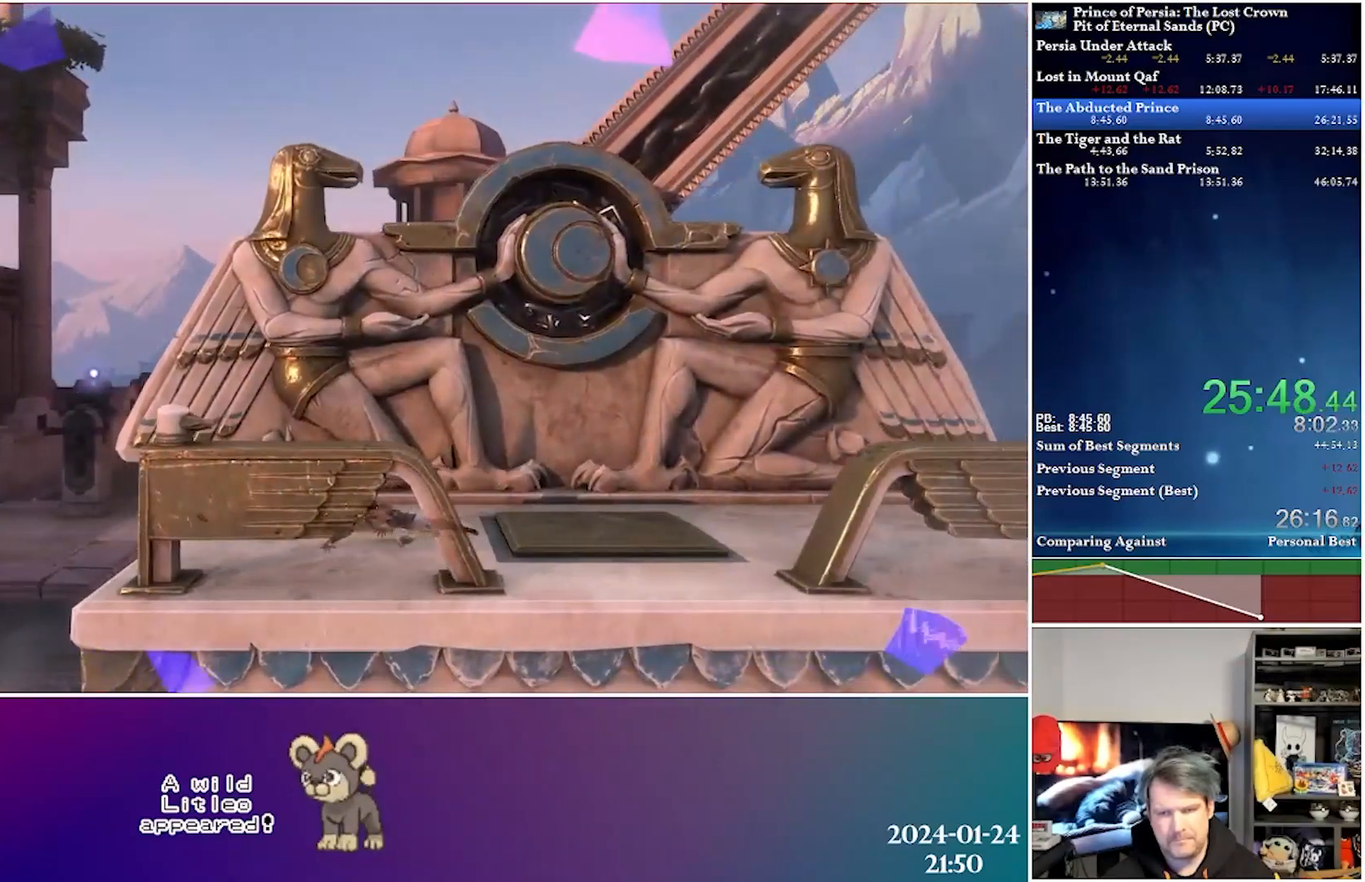
{"buttons": [], "left_stick": "center", "right_stick": "center", "events": [[450, "DPAD_RIGHT", "up"]]}
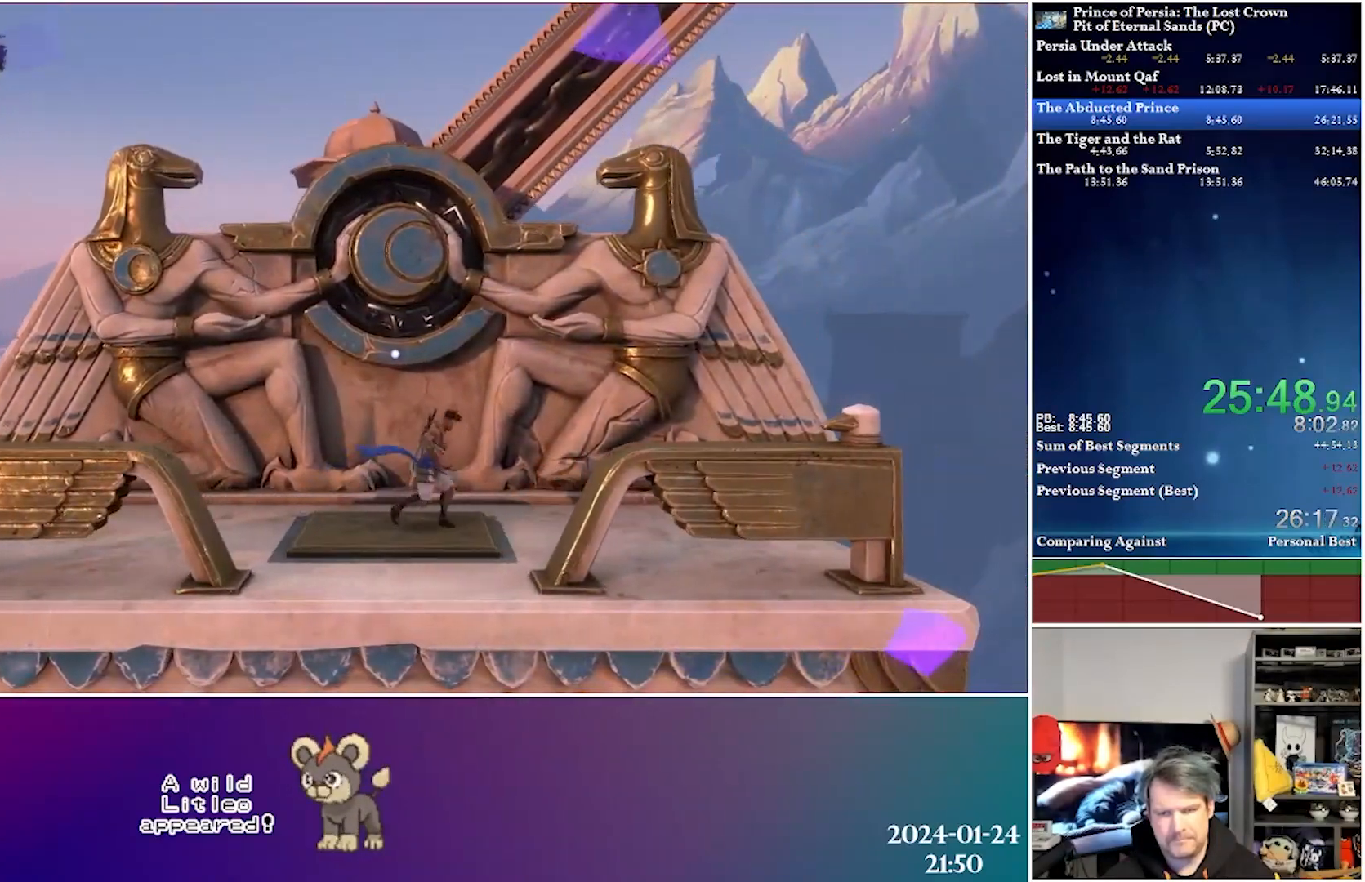
{"buttons": [], "left_stick": "center", "right_stick": "center", "events": [[33, "DPAD_UP", "down"], [200, "DPAD_UP", "up"]]}
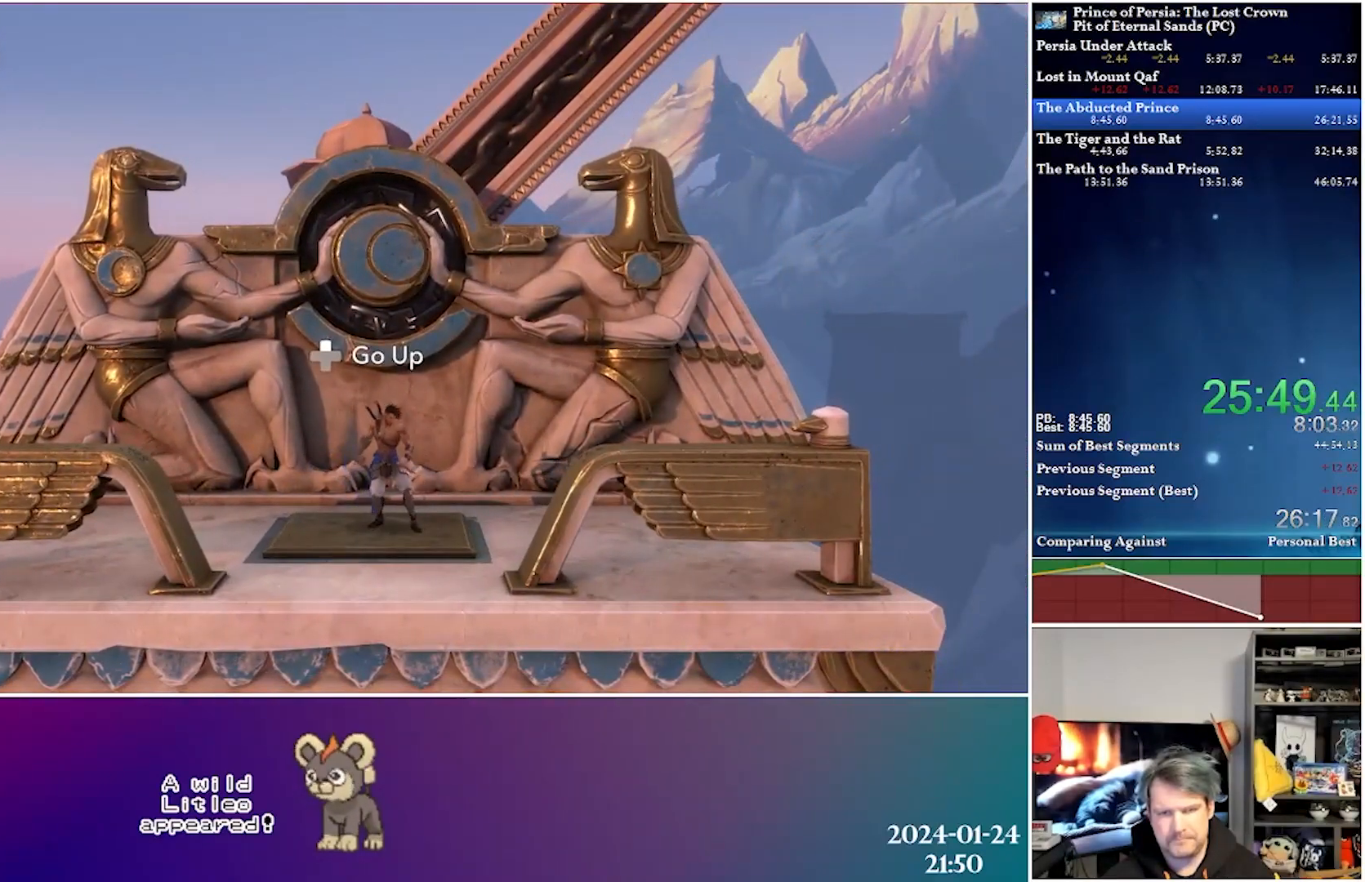
{"buttons": [], "left_stick": "center", "right_stick": "center", "events": [[33, "DPAD_UP", "down"], [117, "DPAD_UP", "up"]]}